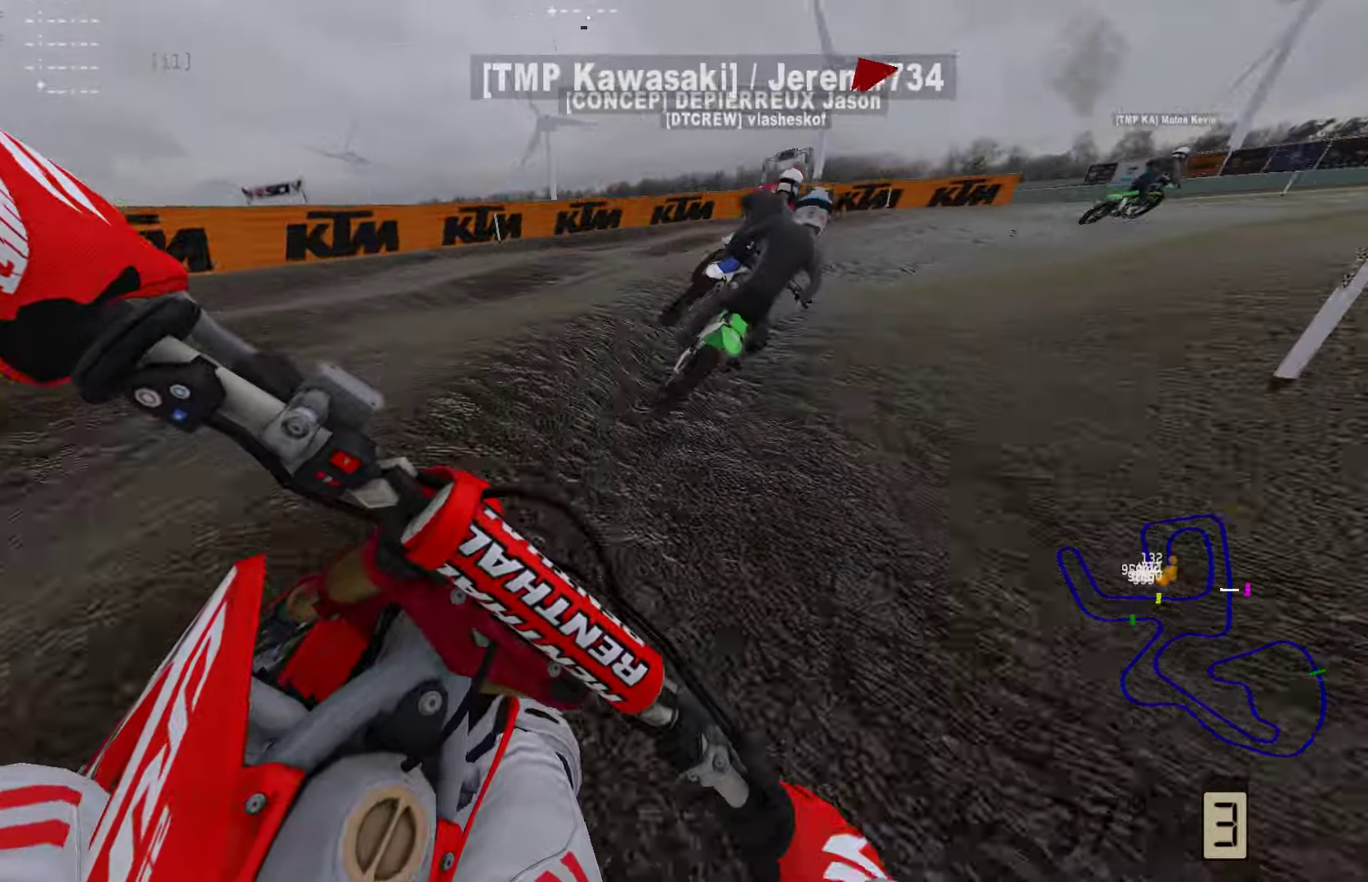
Gameplay with a controller (PlayStation layout); each line is a JSON object with the inputs held at the frame after it. "events" lists button and stick changes between this image and that frame as [ms after this image, input, new state], when the widget could be followed in between. Not read: R1.
{"buttons": ["R2"], "left_stick": "right", "right_stick": "center", "events": []}
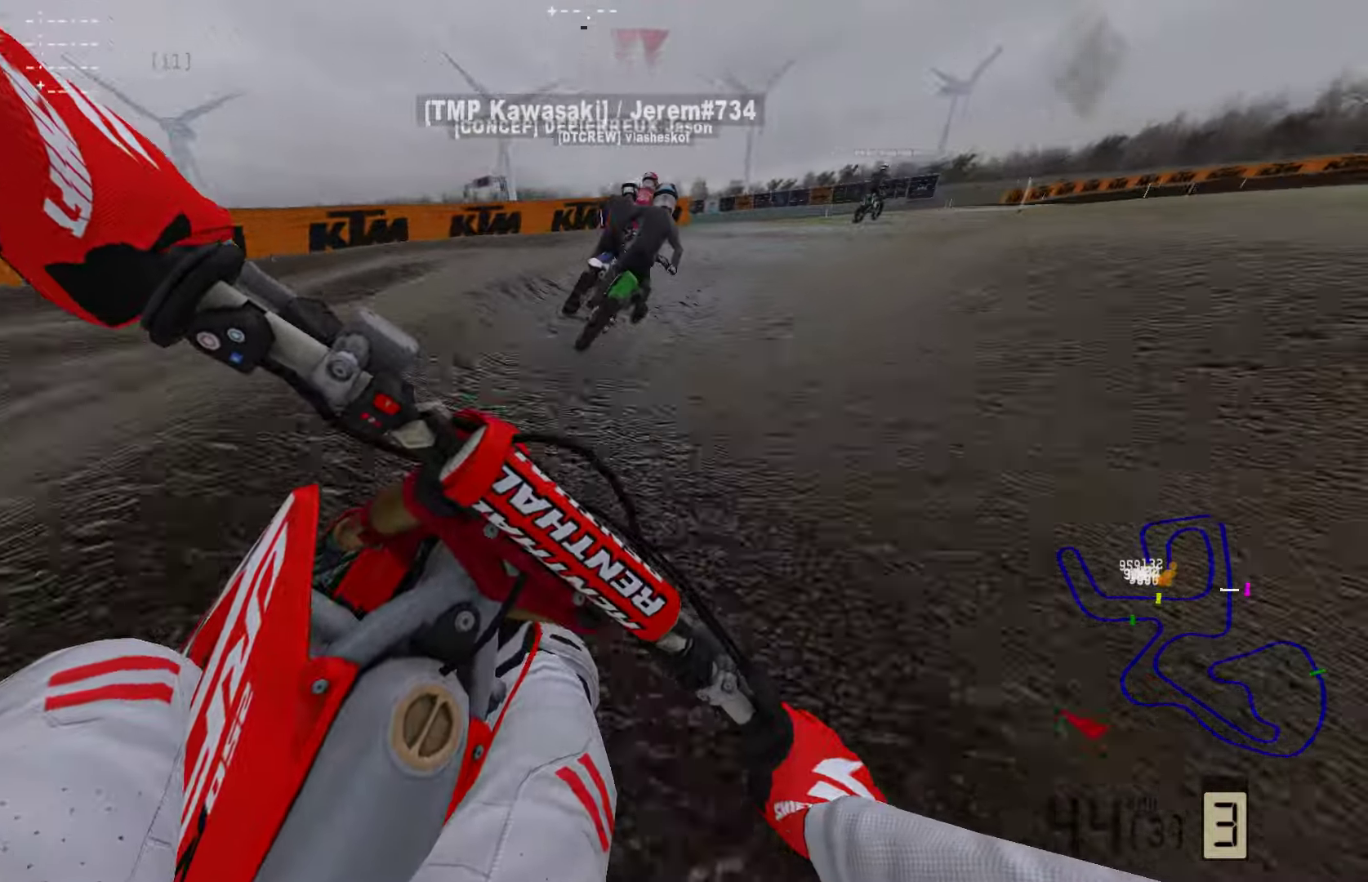
{"buttons": ["R2", "R3"], "left_stick": "right", "right_stick": "center", "events": [[420, "R3", "down"]]}
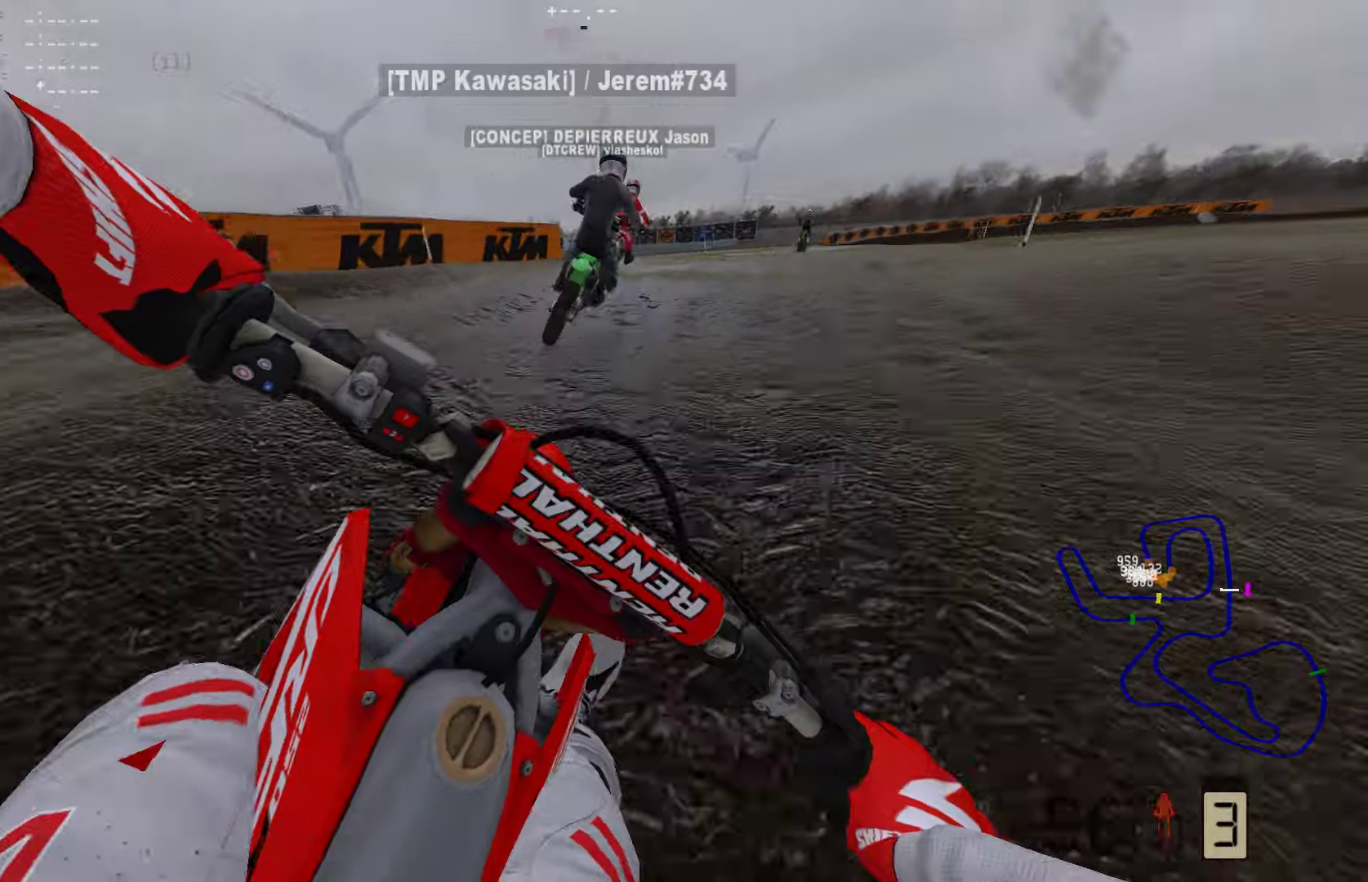
{"buttons": ["R2"], "left_stick": "right", "right_stick": "center", "events": [[63, "R3", "up"]]}
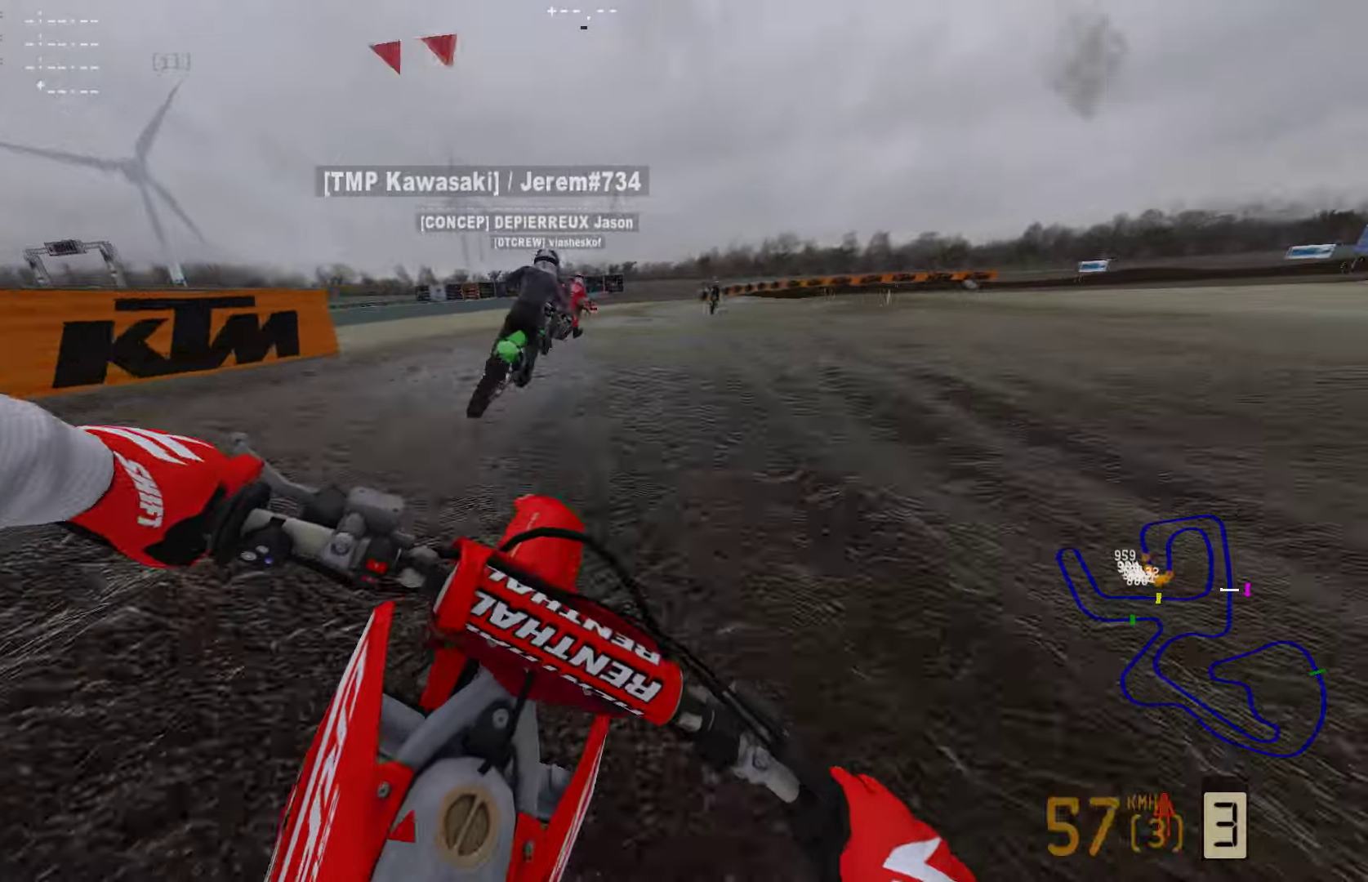
{"buttons": ["R2"], "left_stick": "center", "right_stick": "center", "events": [[189, "left_stick", "center"]]}
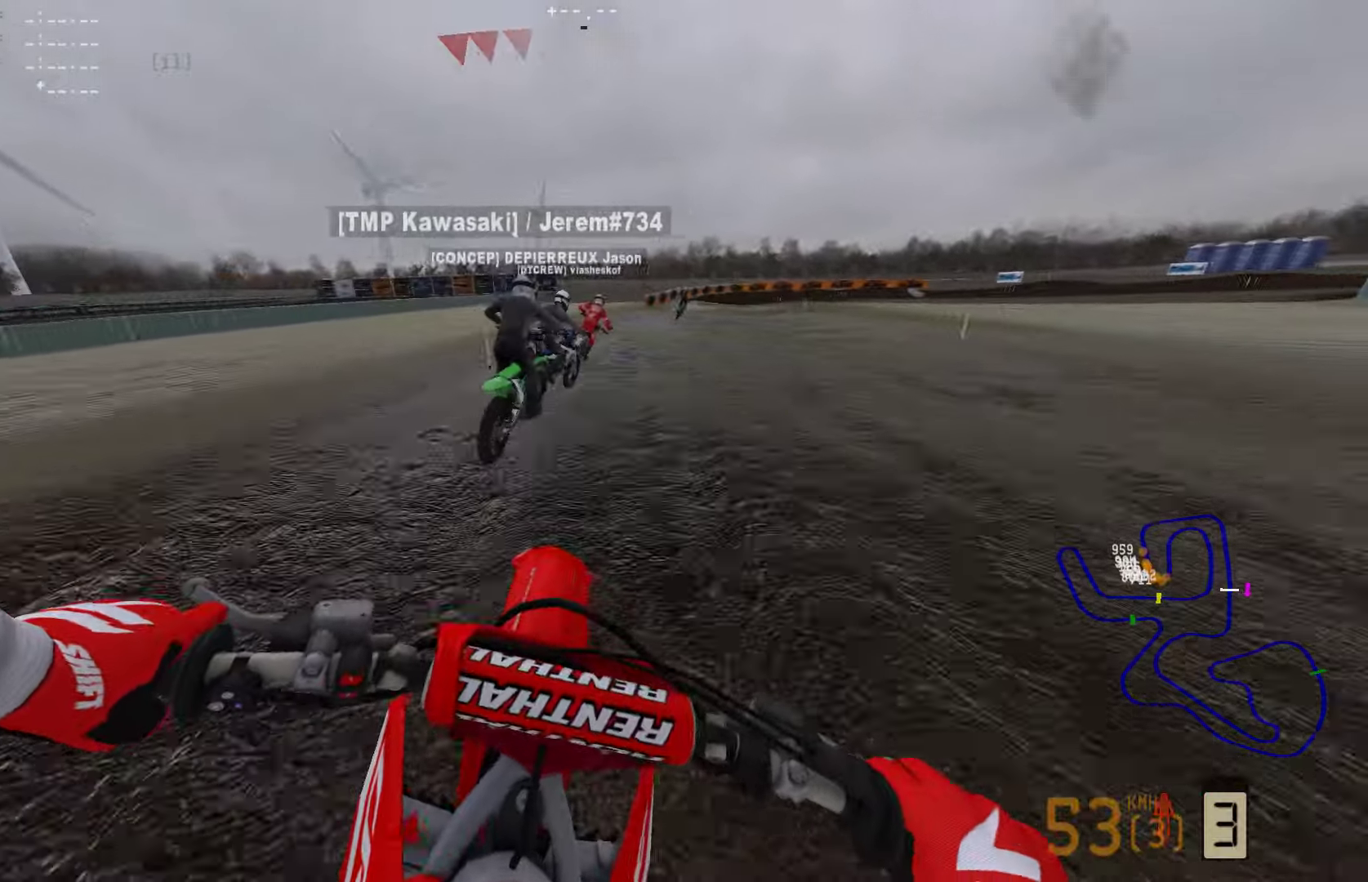
{"buttons": ["R2"], "left_stick": "center", "right_stick": "center", "events": [[168, "CIRCLE", "down"], [253, "CIRCLE", "up"]]}
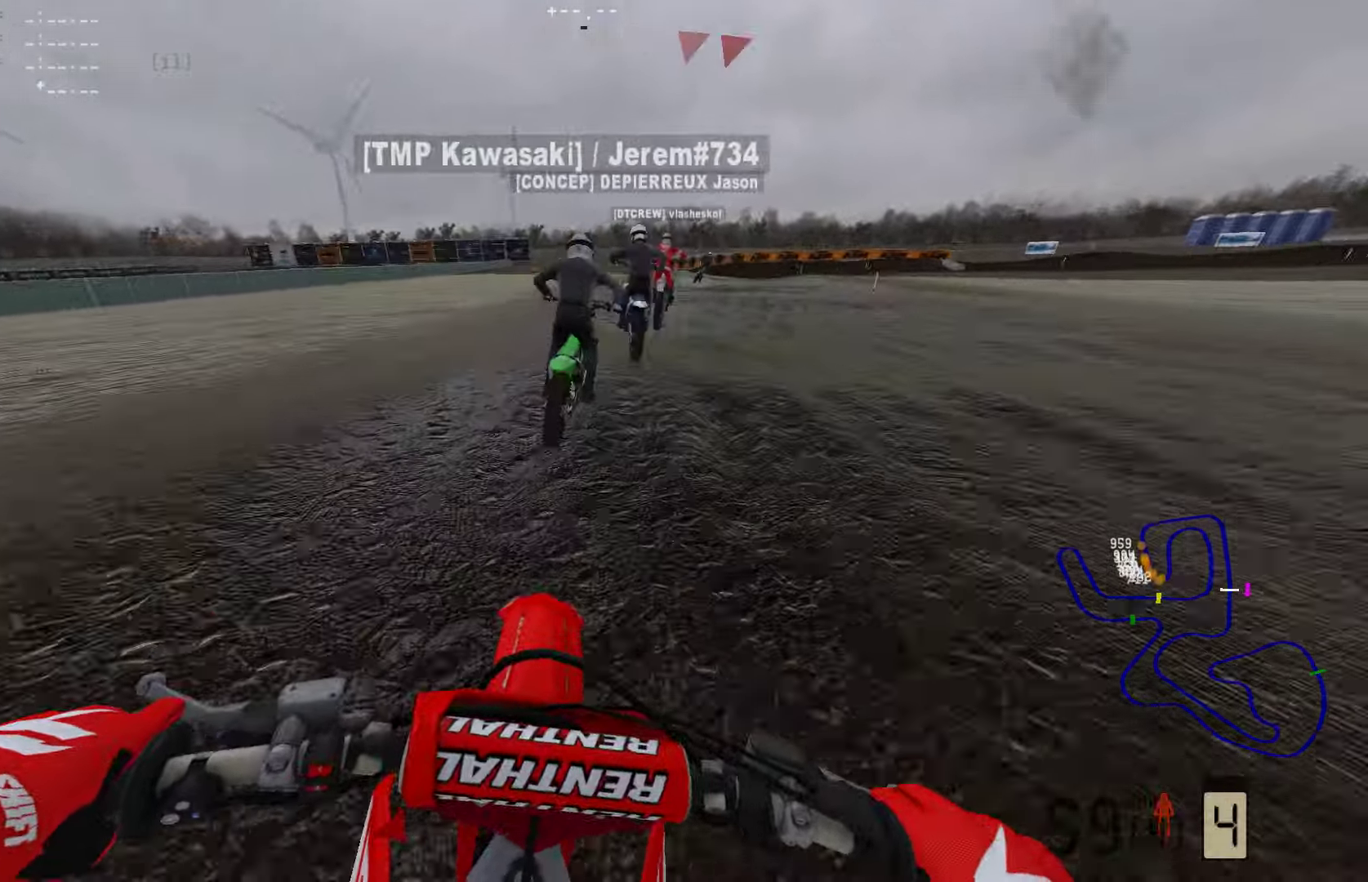
{"buttons": [], "left_stick": "right", "right_stick": "center", "events": [[211, "left_stick", "right"], [421, "R2", "up"]]}
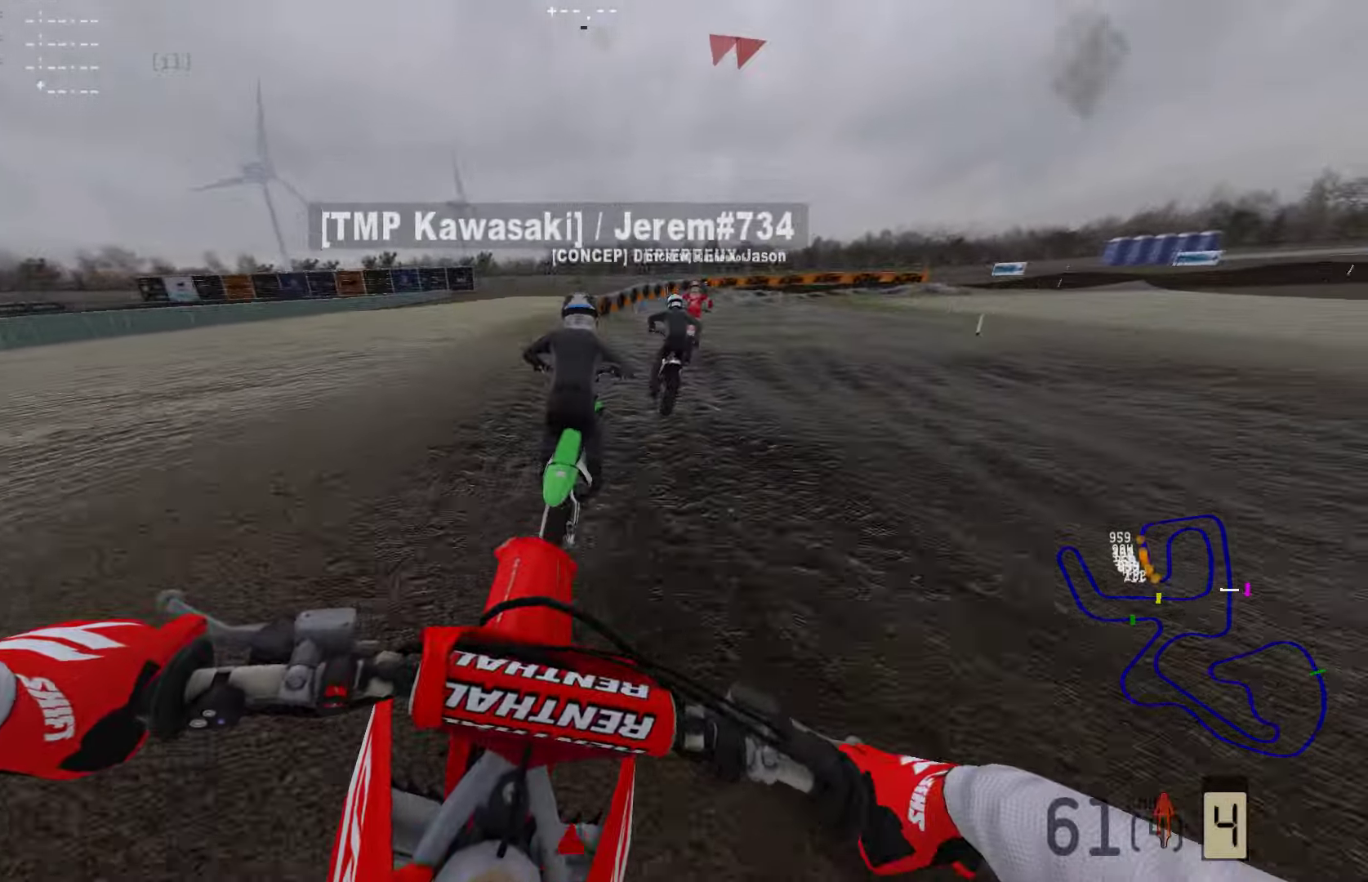
{"buttons": ["R2"], "left_stick": "right", "right_stick": "center", "events": [[126, "R2", "down"]]}
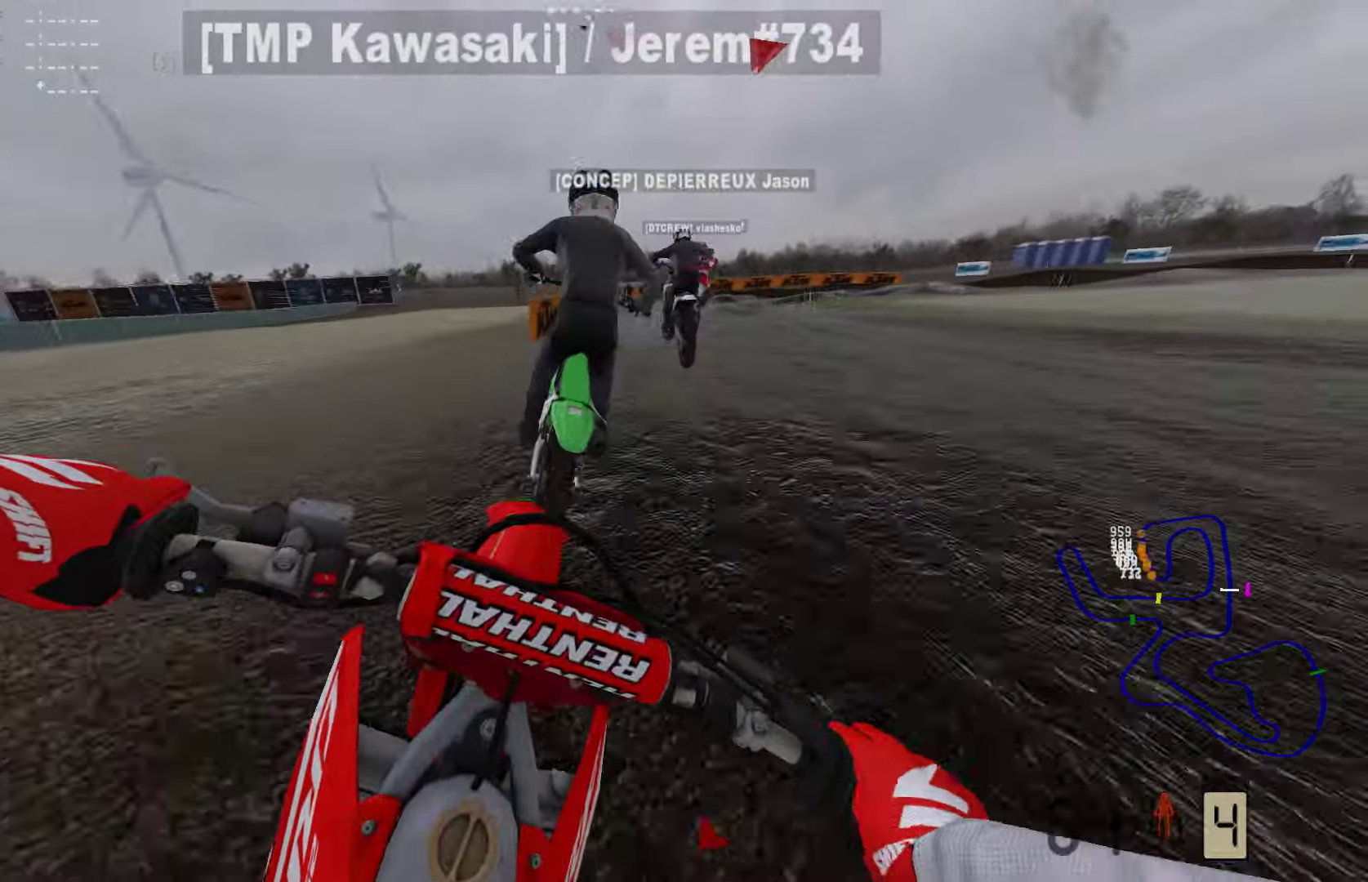
{"buttons": ["R2"], "left_stick": "right", "right_stick": "center", "events": [[42, "R2", "up"], [273, "R2", "down"]]}
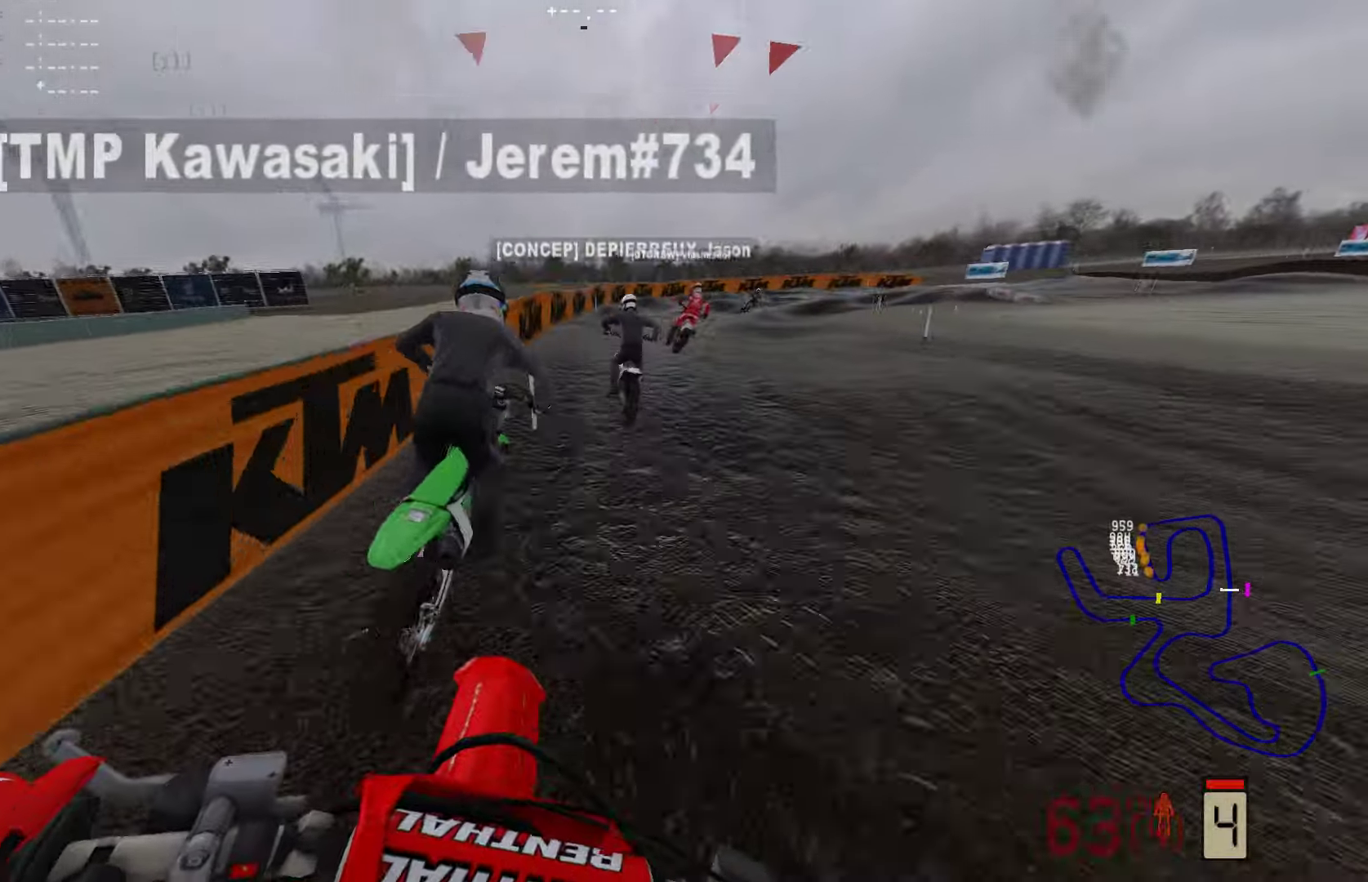
{"buttons": ["SQUARE"], "left_stick": "right", "right_stick": "center", "events": [[421, "R2", "up"], [463, "SQUARE", "down"]]}
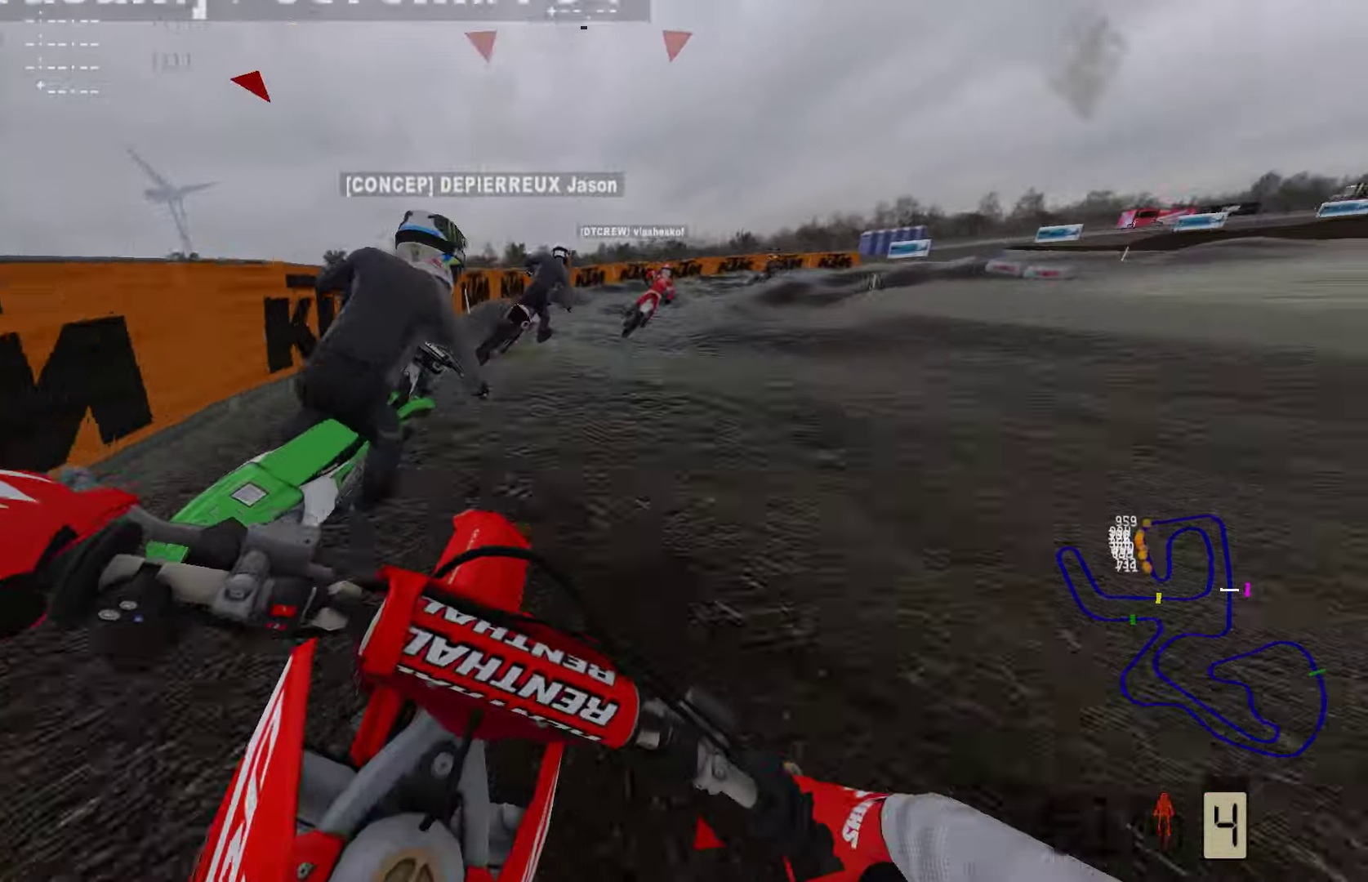
{"buttons": [], "left_stick": "right", "right_stick": "center", "events": [[42, "SQUARE", "up"], [316, "R2", "down"], [421, "R2", "up"]]}
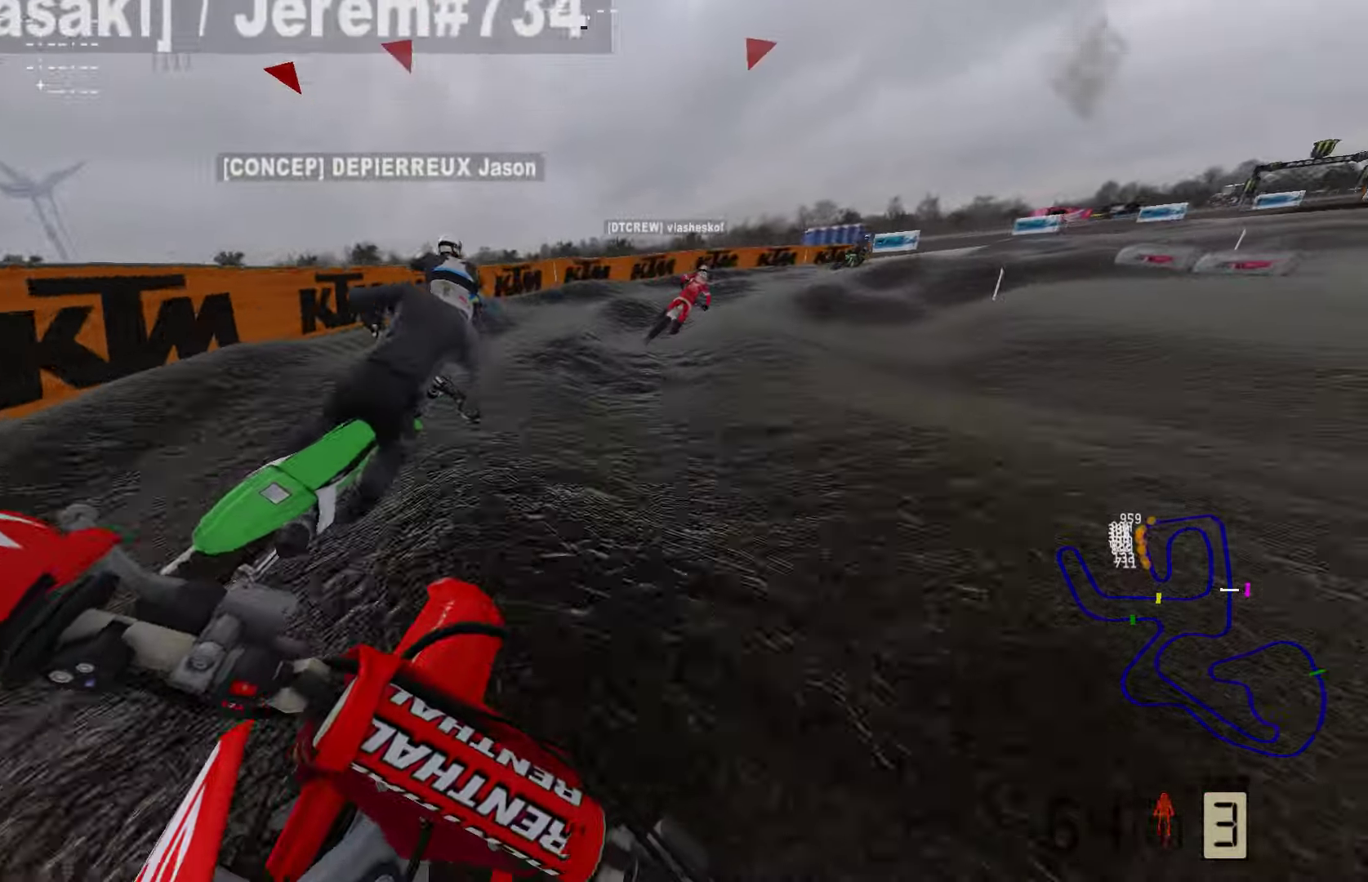
{"buttons": ["R2"], "left_stick": "right", "right_stick": "center", "events": [[63, "R2", "down"], [210, "R2", "up"], [315, "R2", "down"]]}
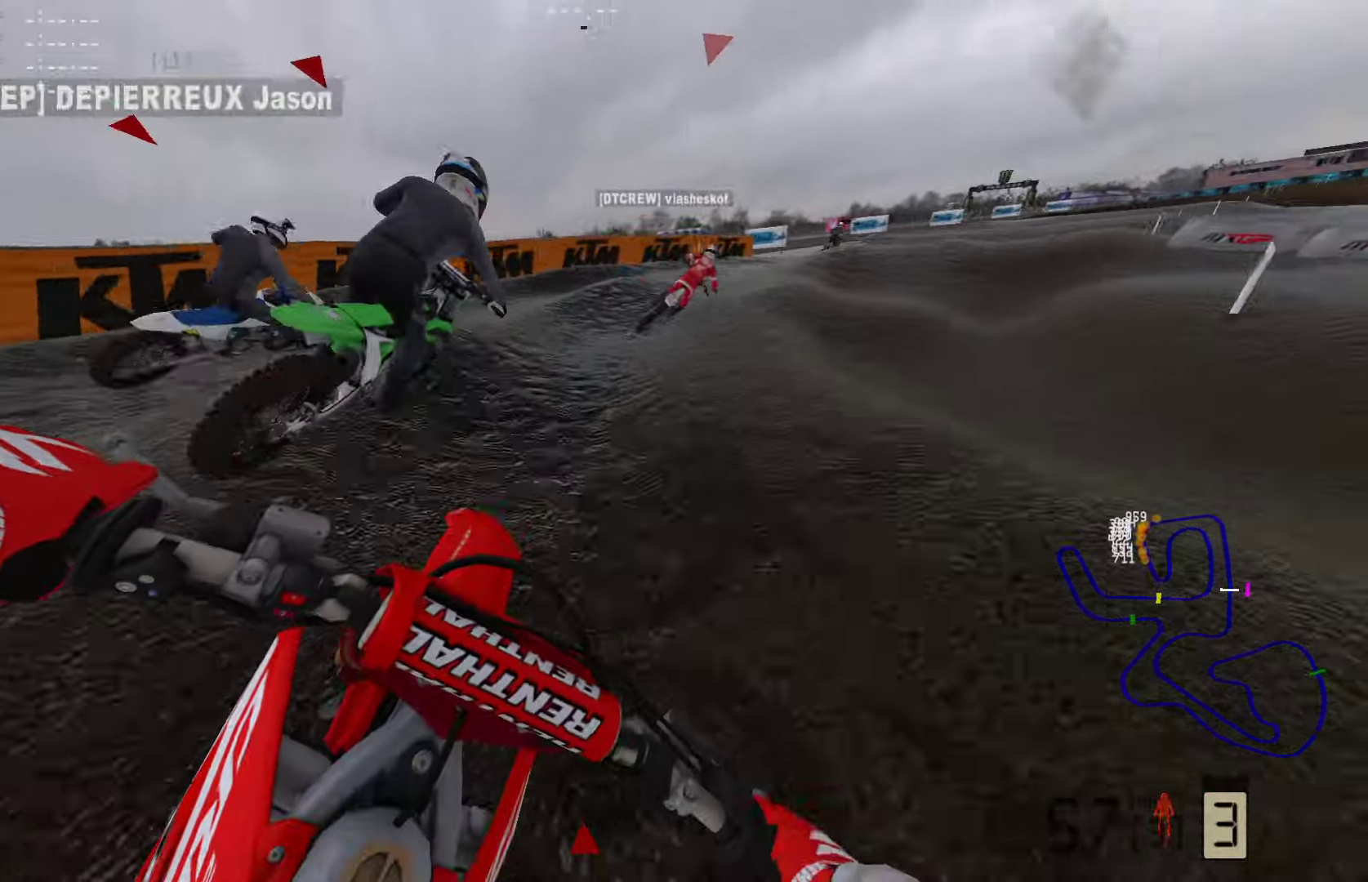
{"buttons": ["R2"], "left_stick": "right", "right_stick": "center", "events": [[147, "R2", "up"], [252, "R2", "down"], [400, "R2", "up"], [463, "R2", "down"]]}
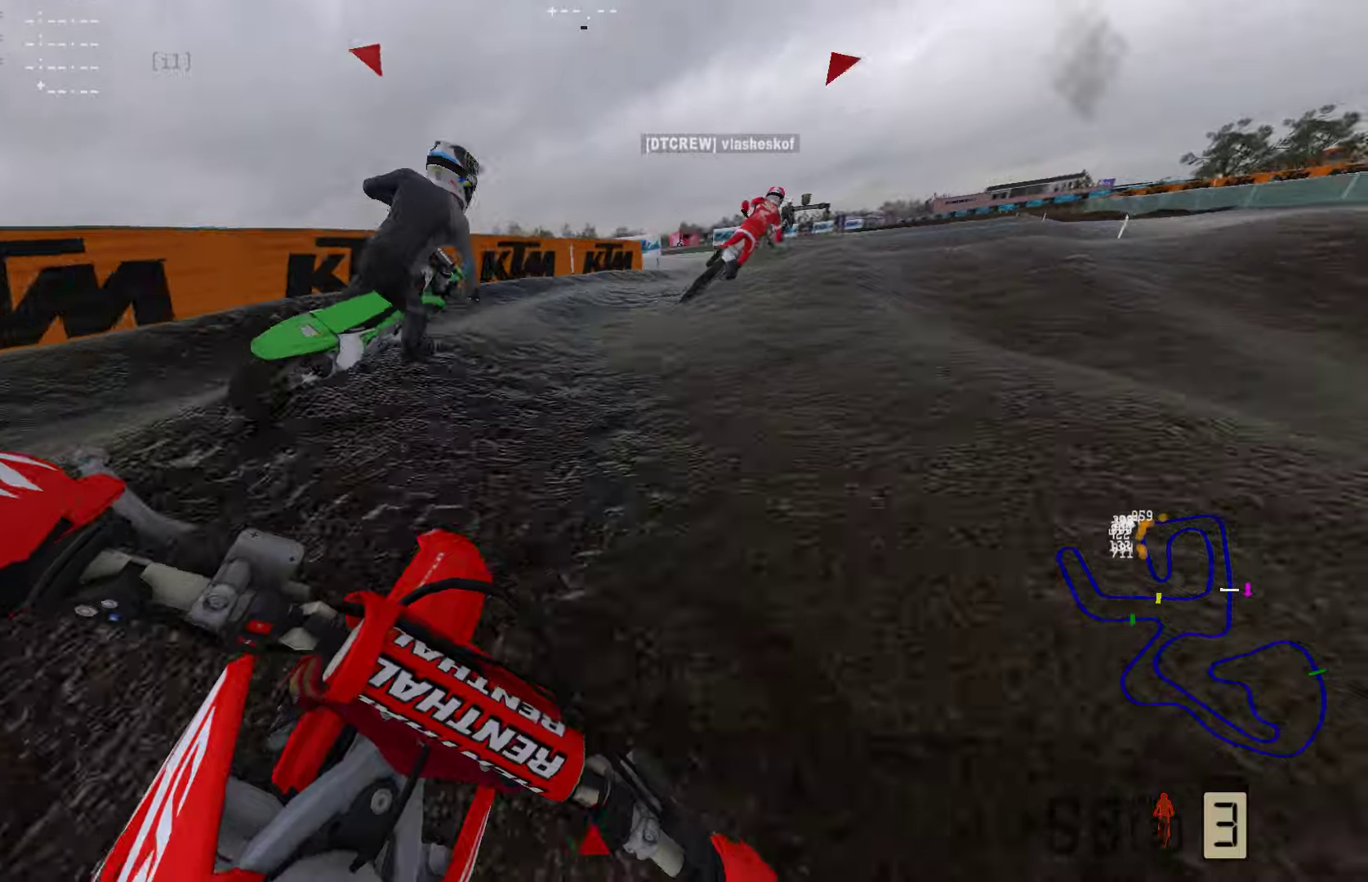
{"buttons": ["R2"], "left_stick": "right", "right_stick": "center", "events": []}
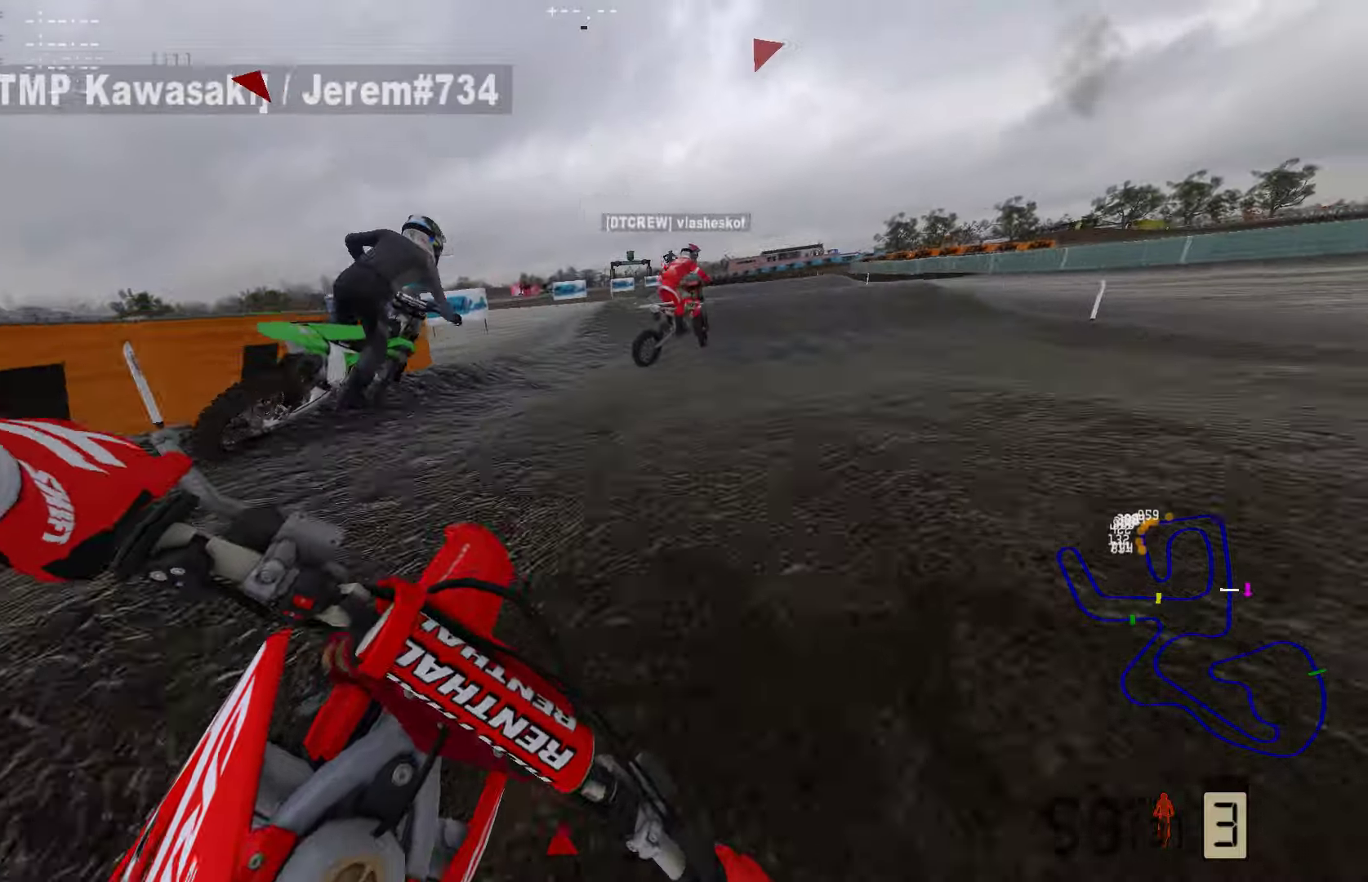
{"buttons": ["R2"], "left_stick": "center", "right_stick": "center", "events": [[294, "left_stick", "center"]]}
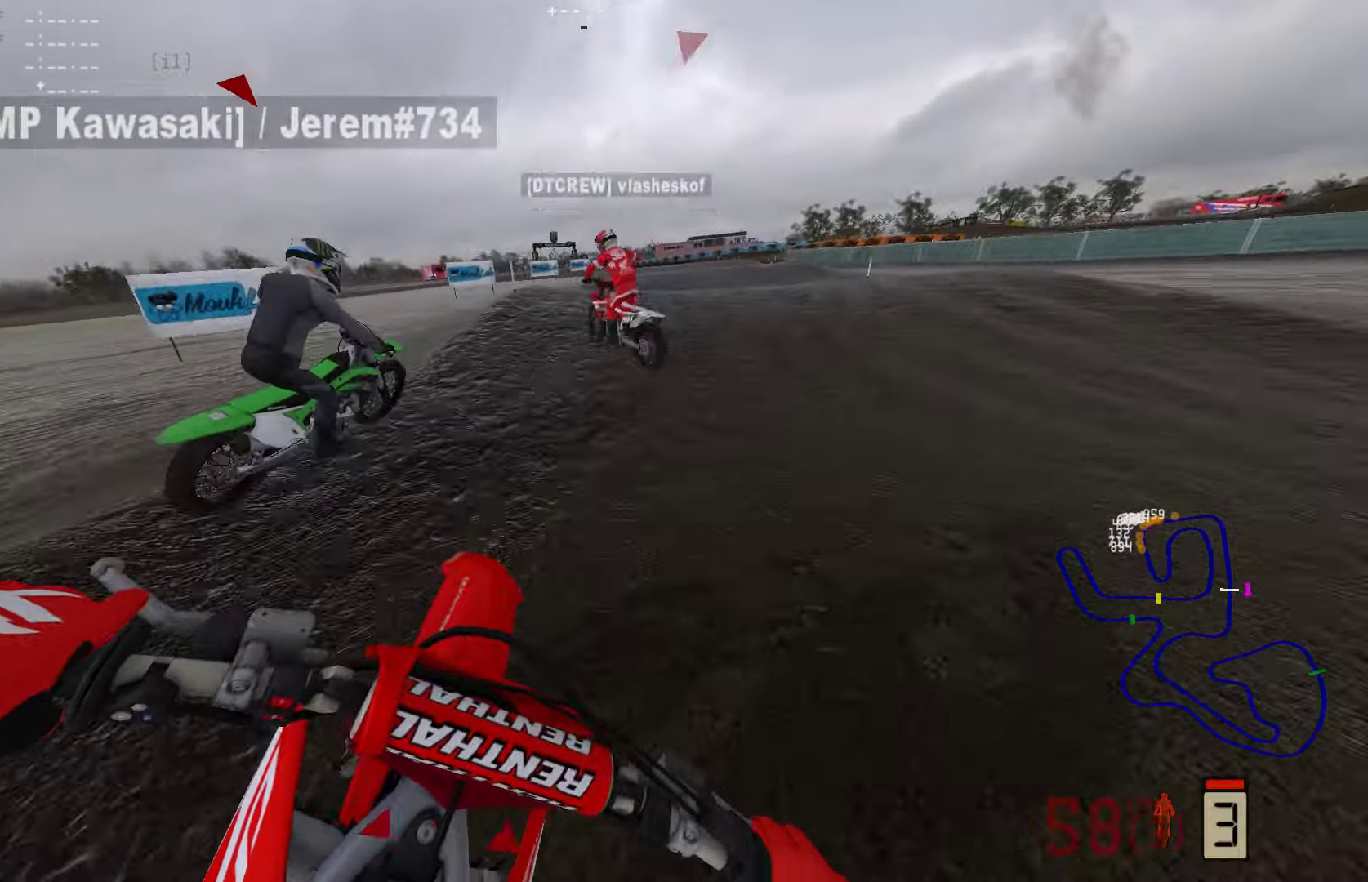
{"buttons": ["R2"], "left_stick": "center", "right_stick": "center", "events": [[189, "left_stick", "right"], [316, "left_stick", "center"]]}
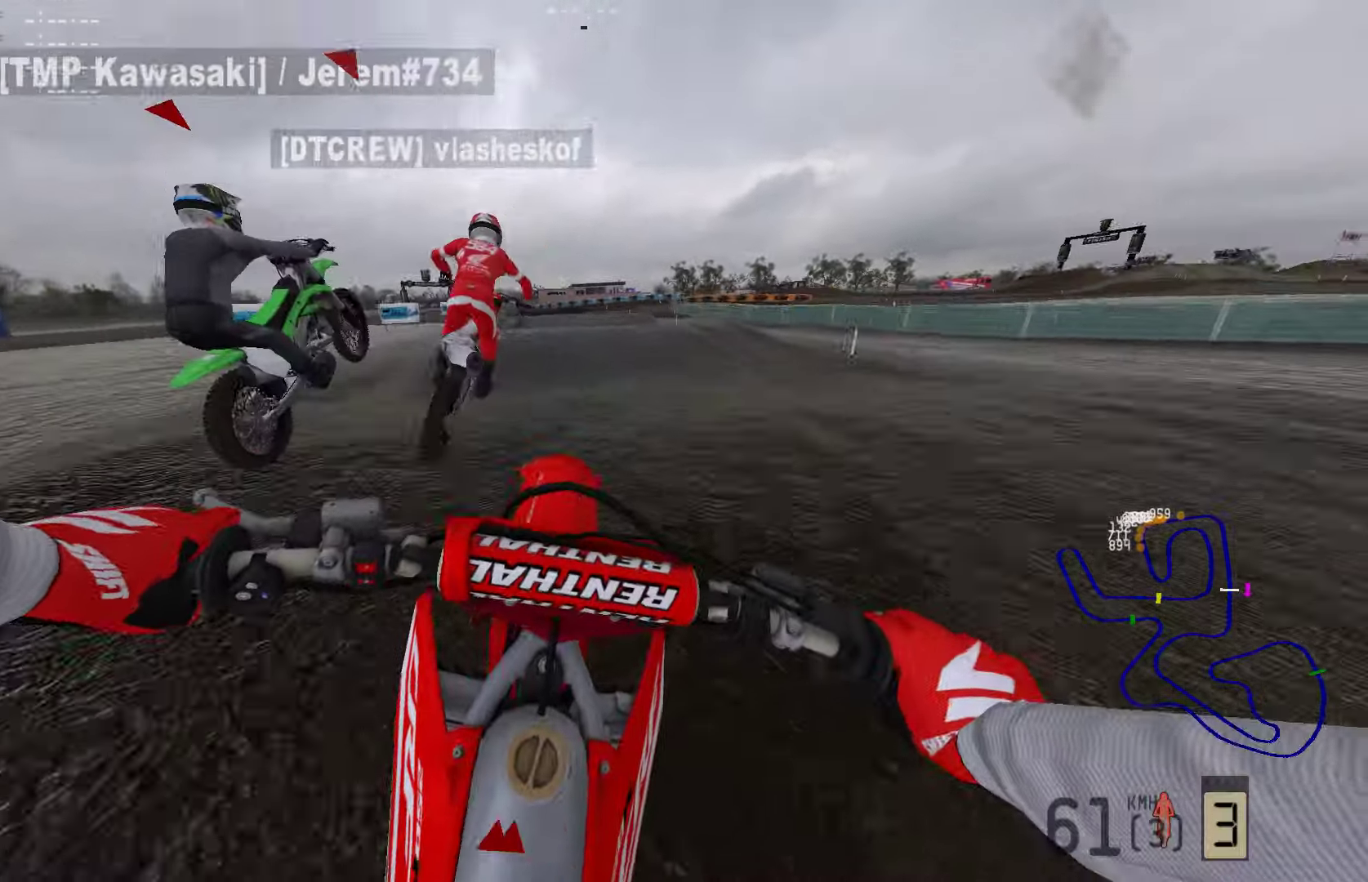
{"buttons": [], "left_stick": "center", "right_stick": "center", "events": [[42, "right_stick", "up"], [232, "R2", "up"], [232, "left_stick", "left"], [253, "right_stick", "center"], [505, "left_stick", "center"]]}
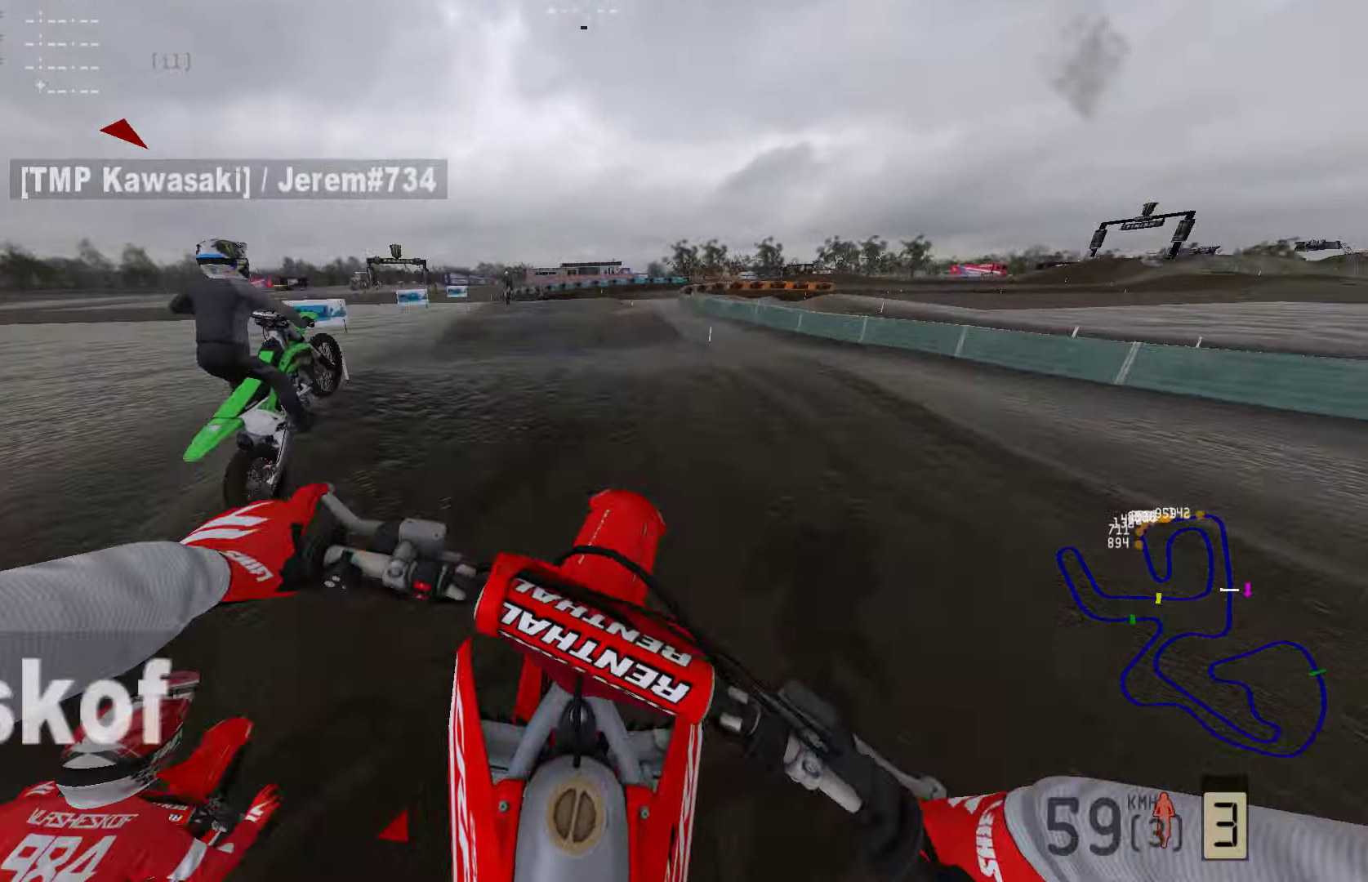
{"buttons": ["R2"], "left_stick": "center", "right_stick": "center", "events": [[85, "R2", "down"]]}
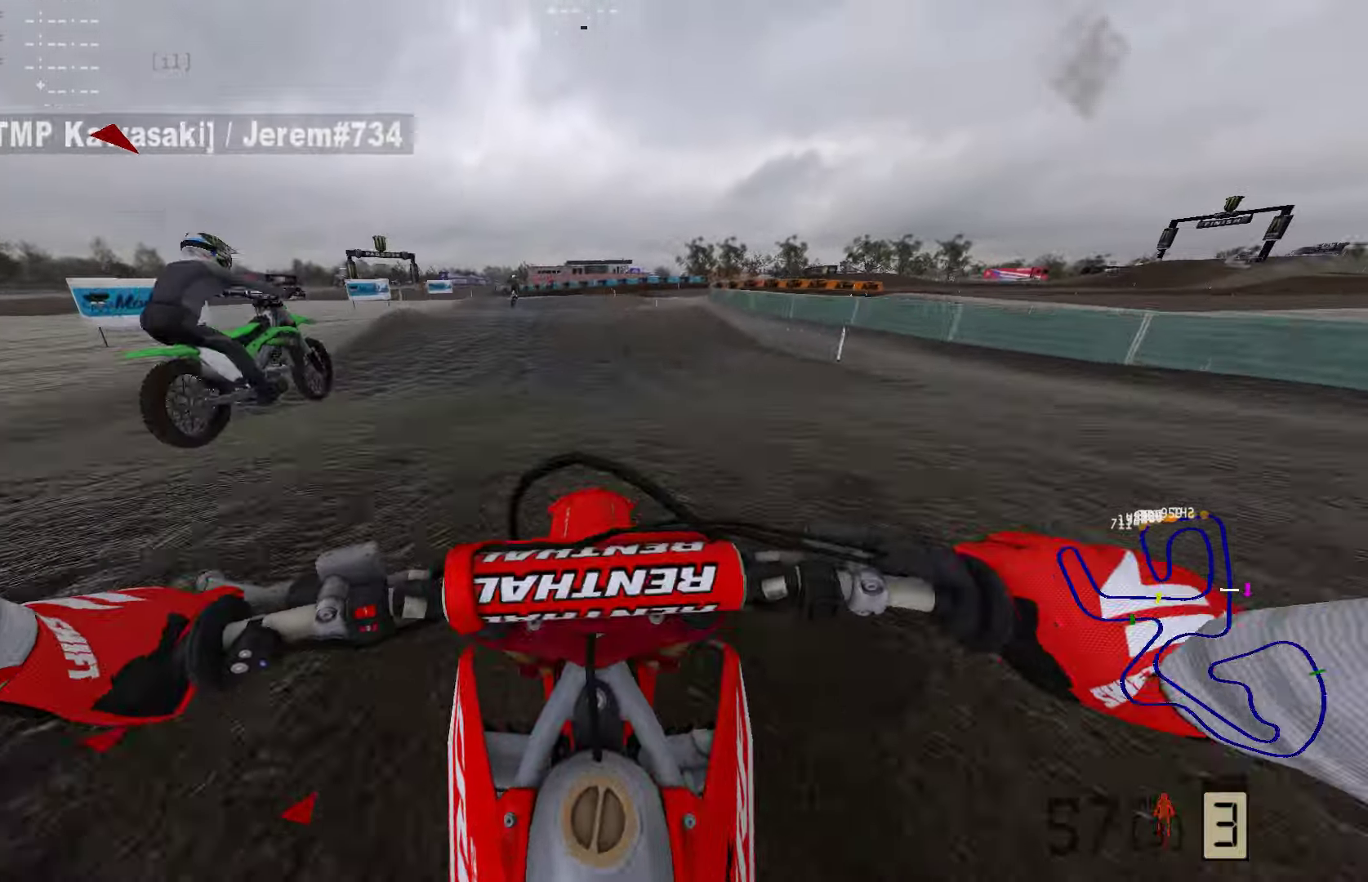
{"buttons": ["R2"], "left_stick": "left", "right_stick": "center", "events": [[337, "left_stick", "left"]]}
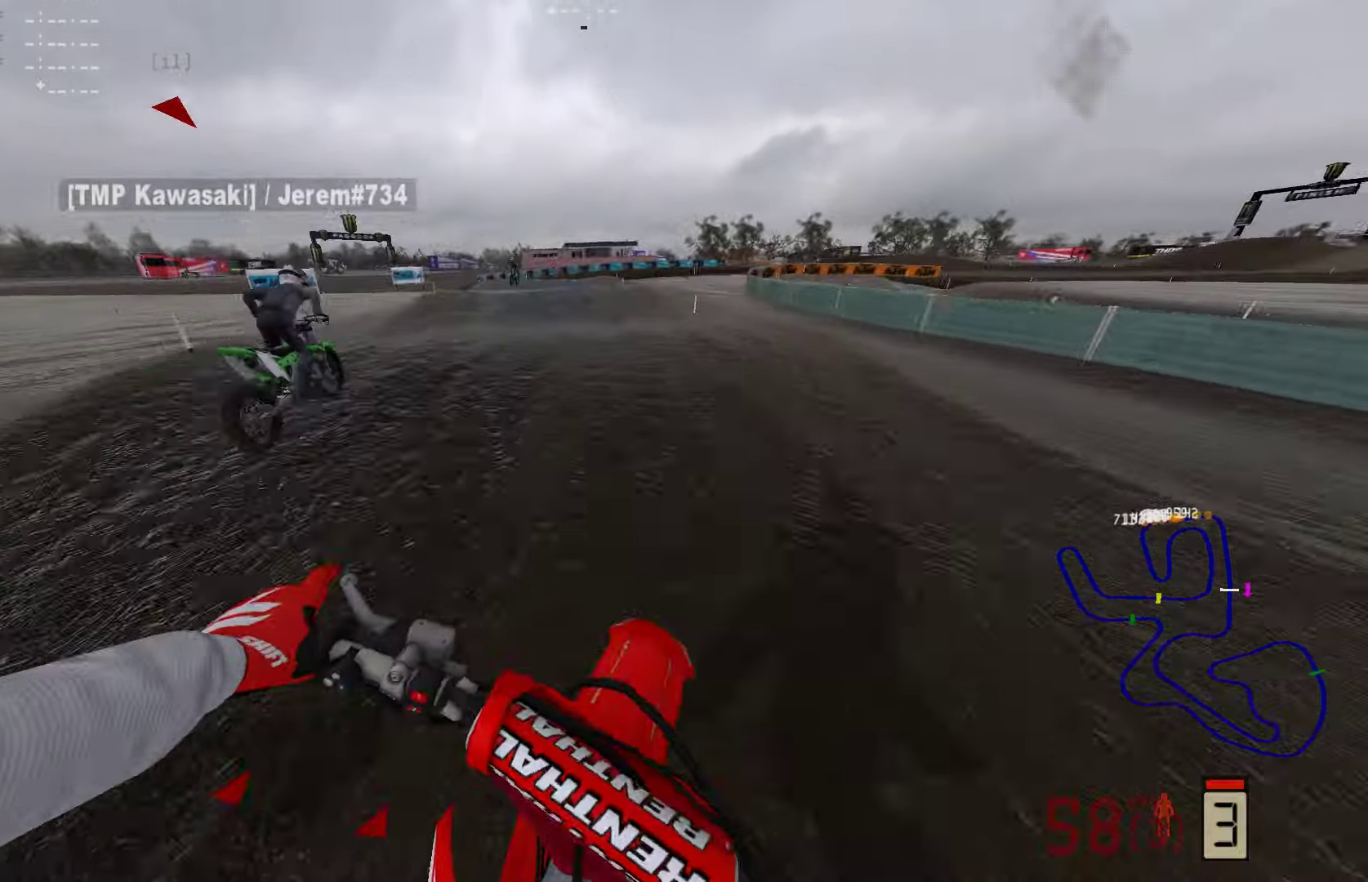
{"buttons": ["R2"], "left_stick": "center", "right_stick": "up", "events": [[21, "left_stick", "center"], [295, "right_stick", "up"]]}
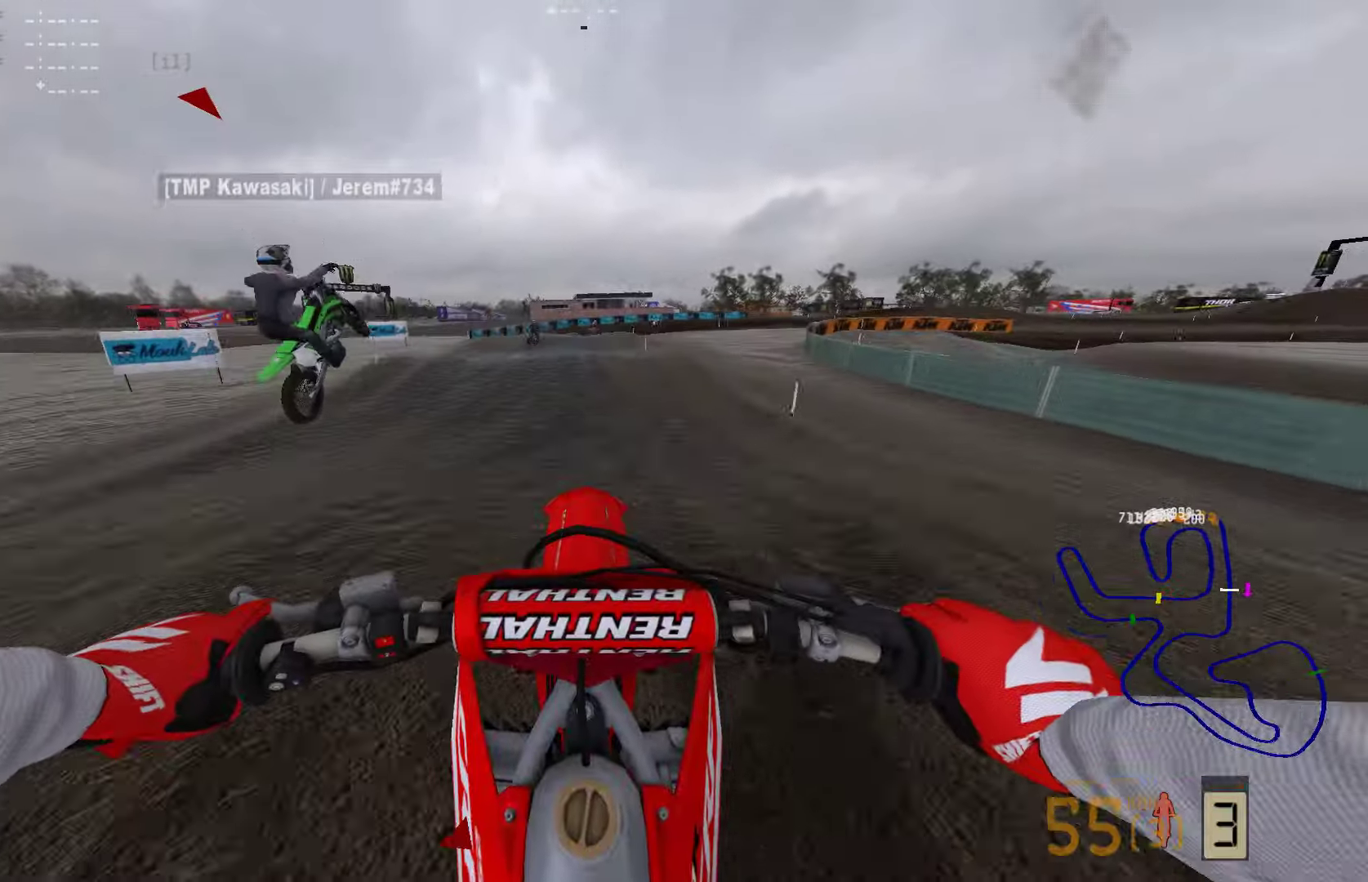
{"buttons": ["R2"], "left_stick": "right", "right_stick": "center", "events": [[169, "right_stick", "center"], [442, "left_stick", "right"]]}
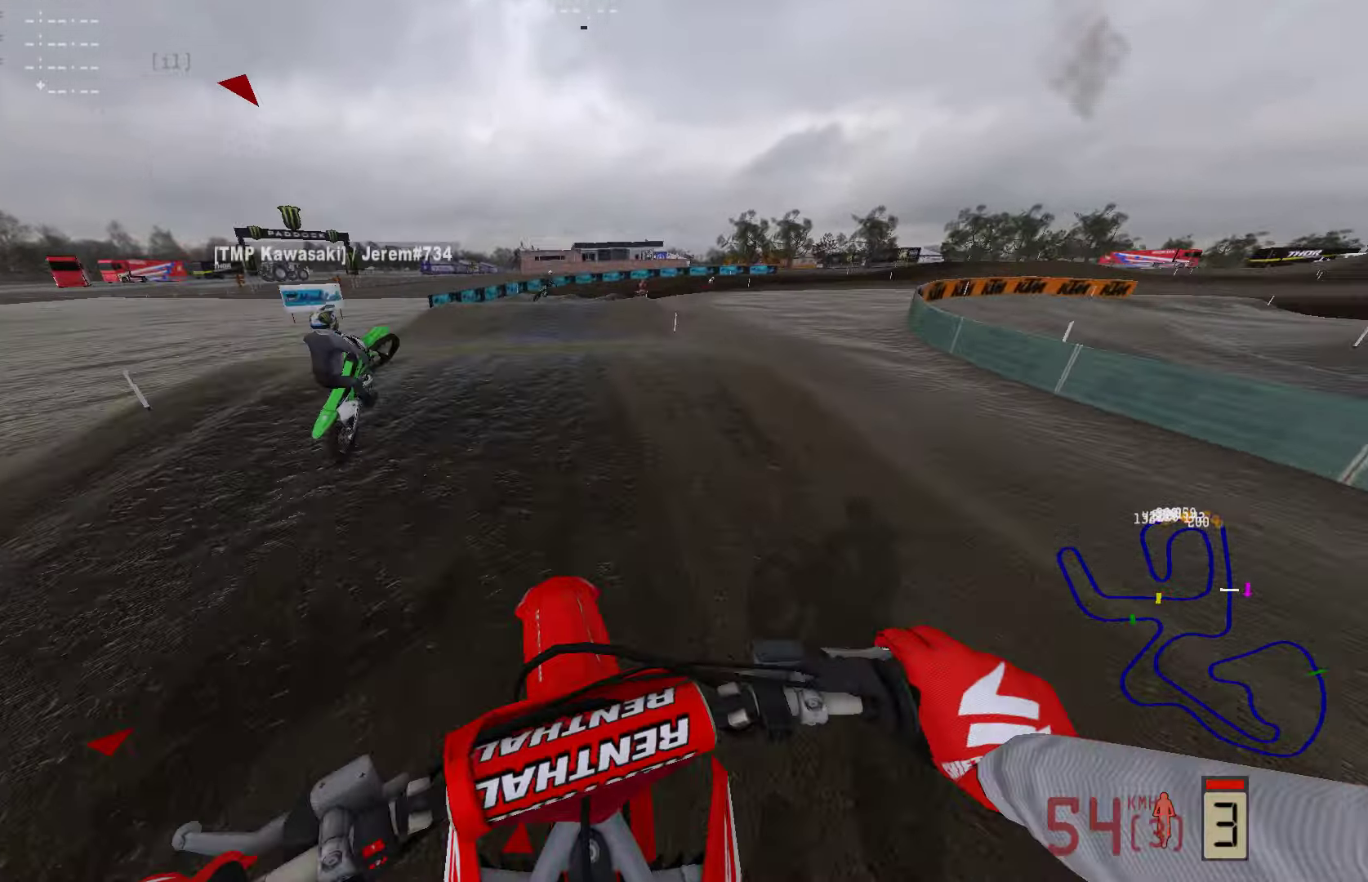
{"buttons": ["R2"], "left_stick": "center", "right_stick": "up", "events": [[85, "left_stick", "center"], [464, "right_stick", "up"]]}
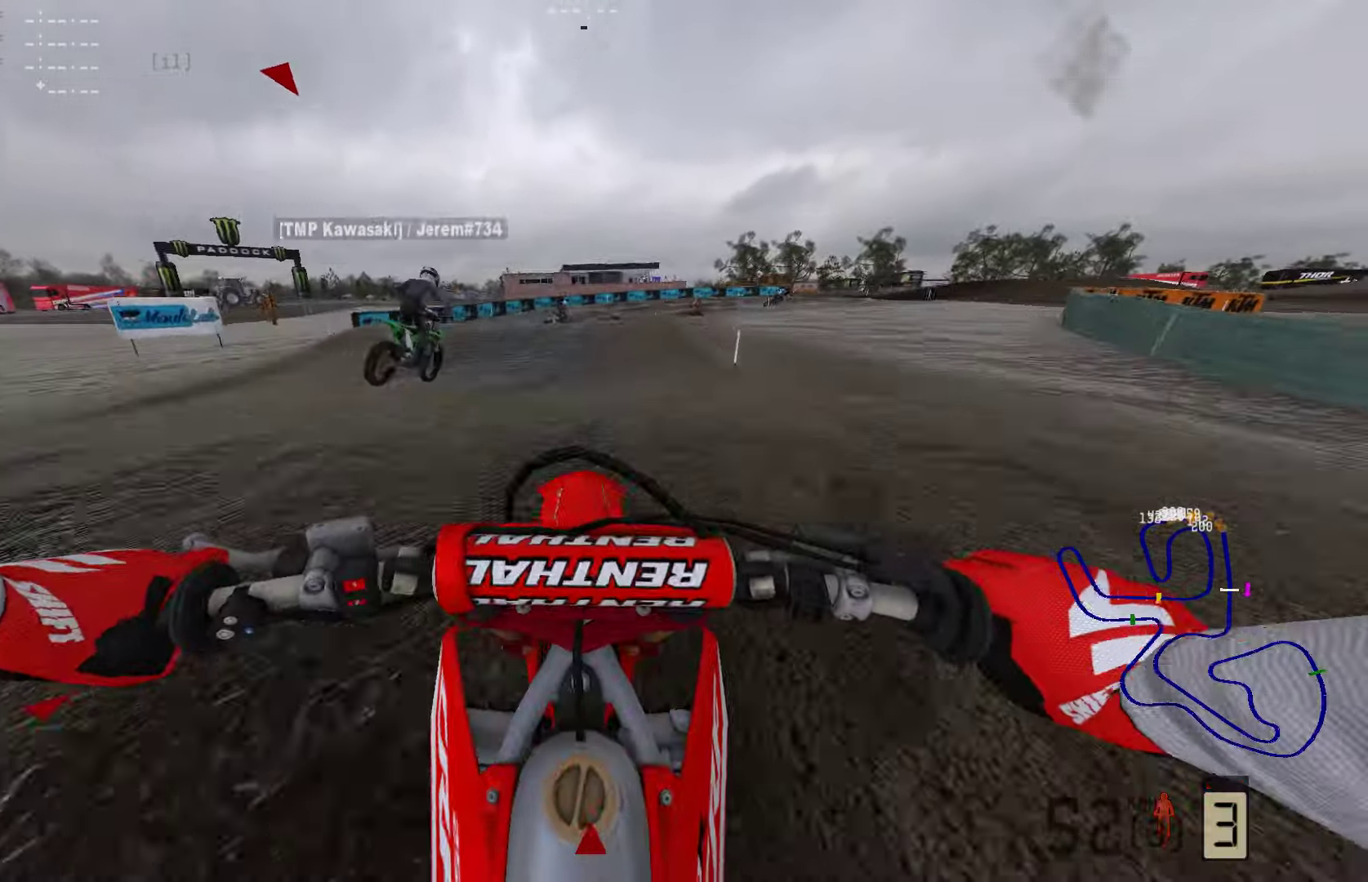
{"buttons": ["R2"], "left_stick": "right", "right_stick": "center", "events": [[147, "R2", "up"], [147, "left_stick", "right"], [189, "right_stick", "center"], [294, "R2", "down"]]}
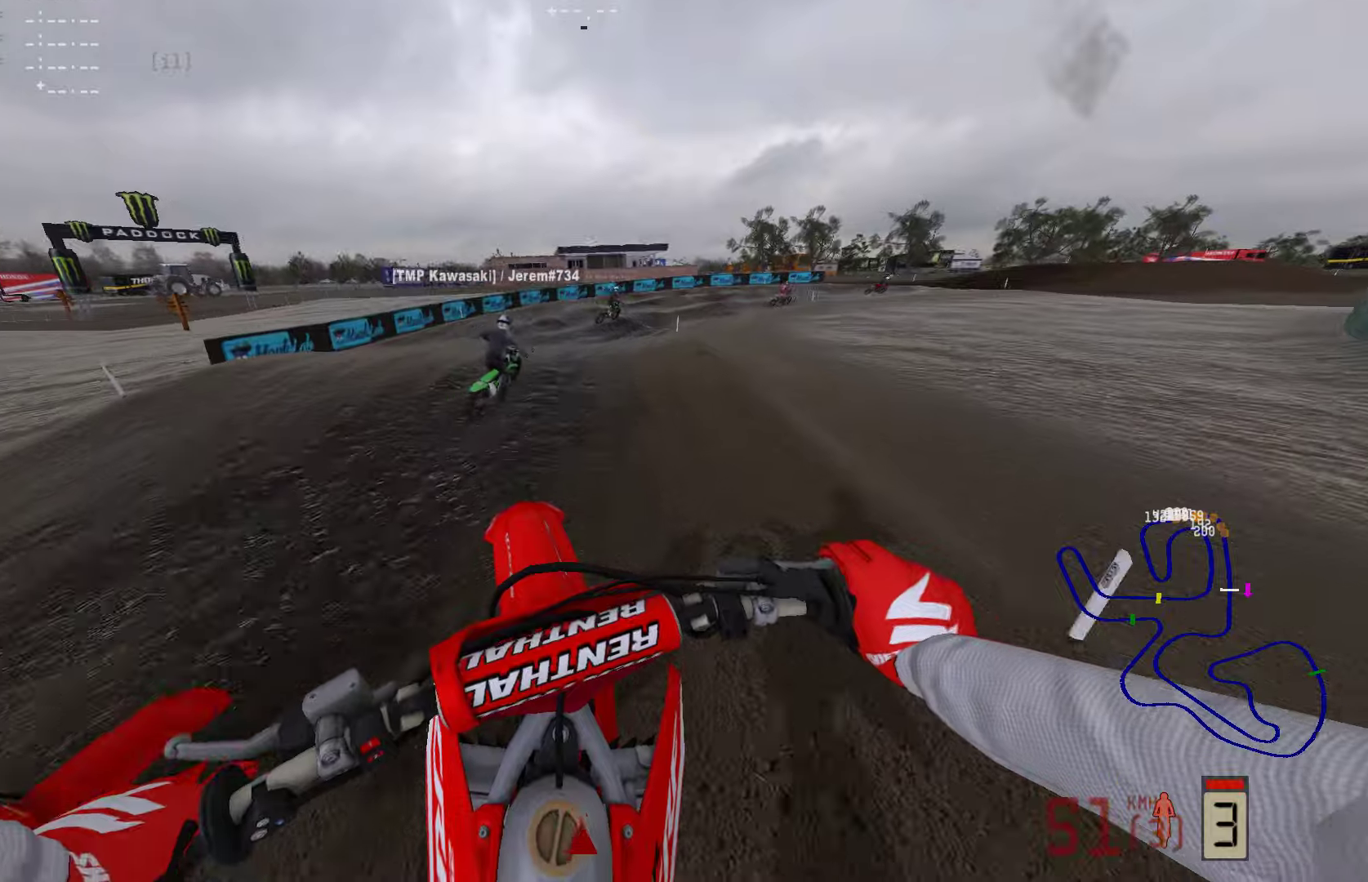
{"buttons": ["R2"], "left_stick": "right", "right_stick": "center", "events": [[21, "right_stick", "up"], [211, "right_stick", "center"], [253, "R2", "up"], [358, "R2", "down"]]}
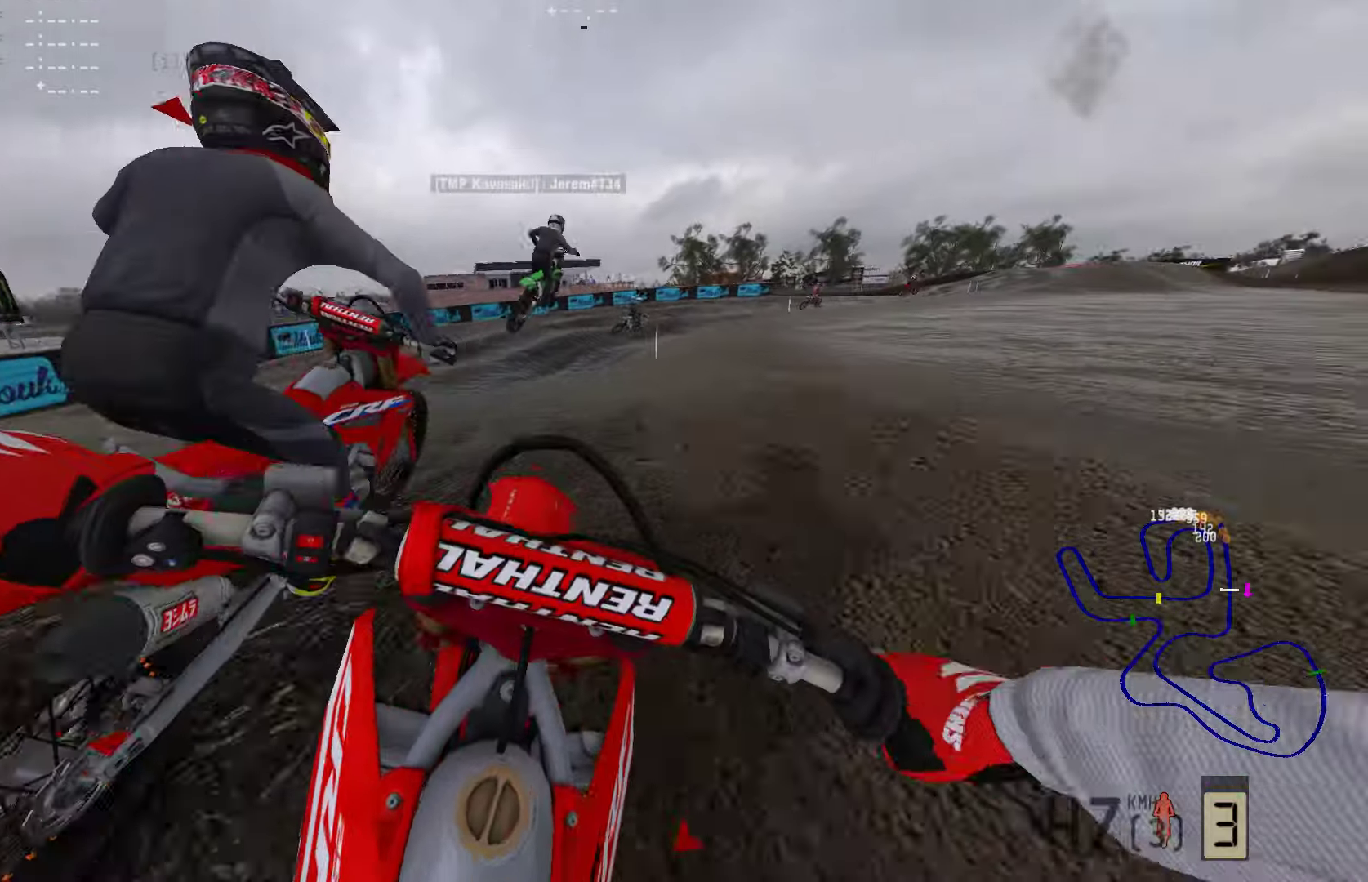
{"buttons": ["R2"], "left_stick": "center", "right_stick": "center", "events": [[42, "R2", "up"], [273, "left_stick", "center"], [378, "R2", "down"]]}
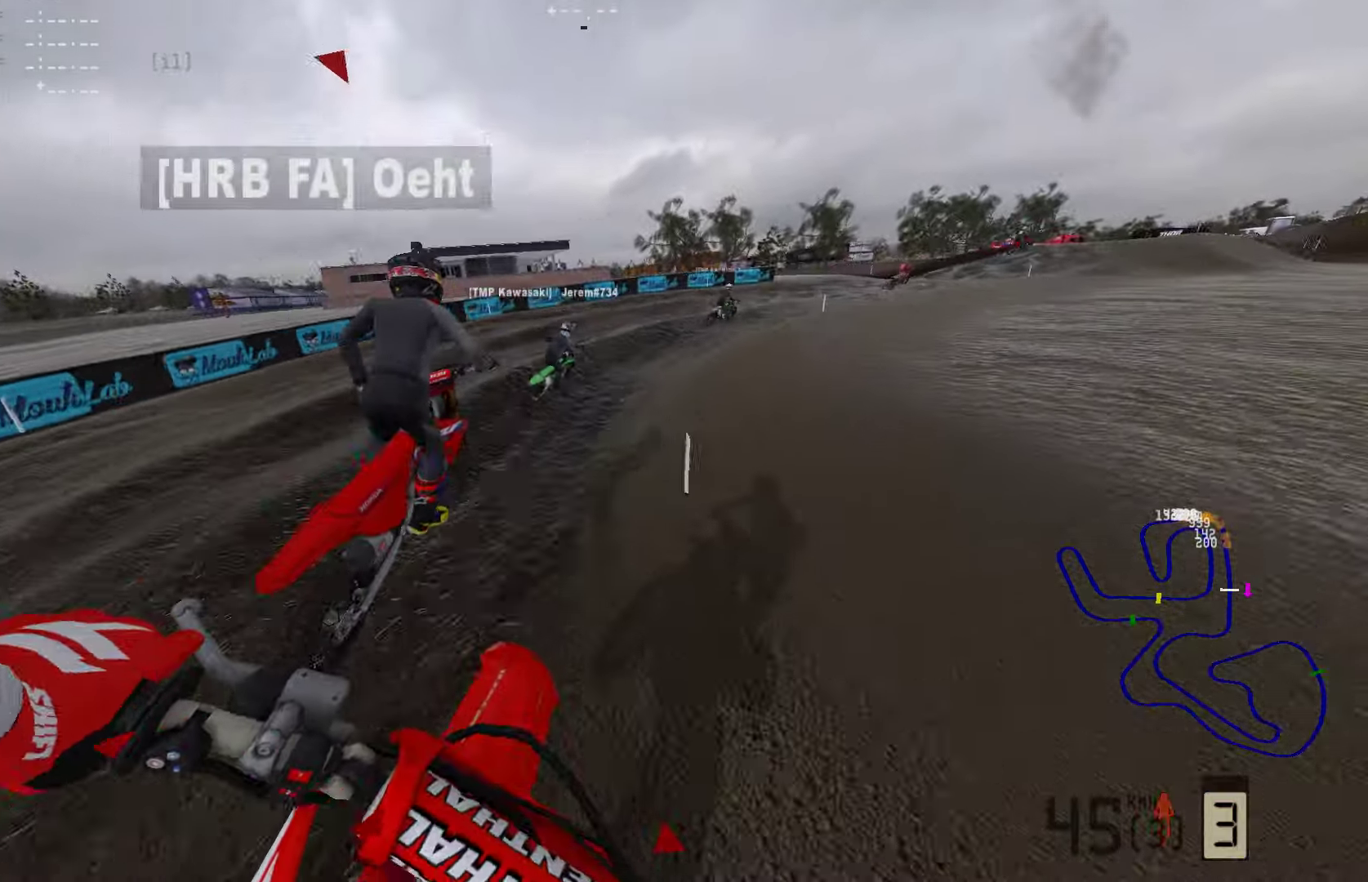
{"buttons": ["R2"], "left_stick": "right", "right_stick": "center", "events": [[337, "left_stick", "right"], [400, "R3", "down"], [484, "R3", "up"]]}
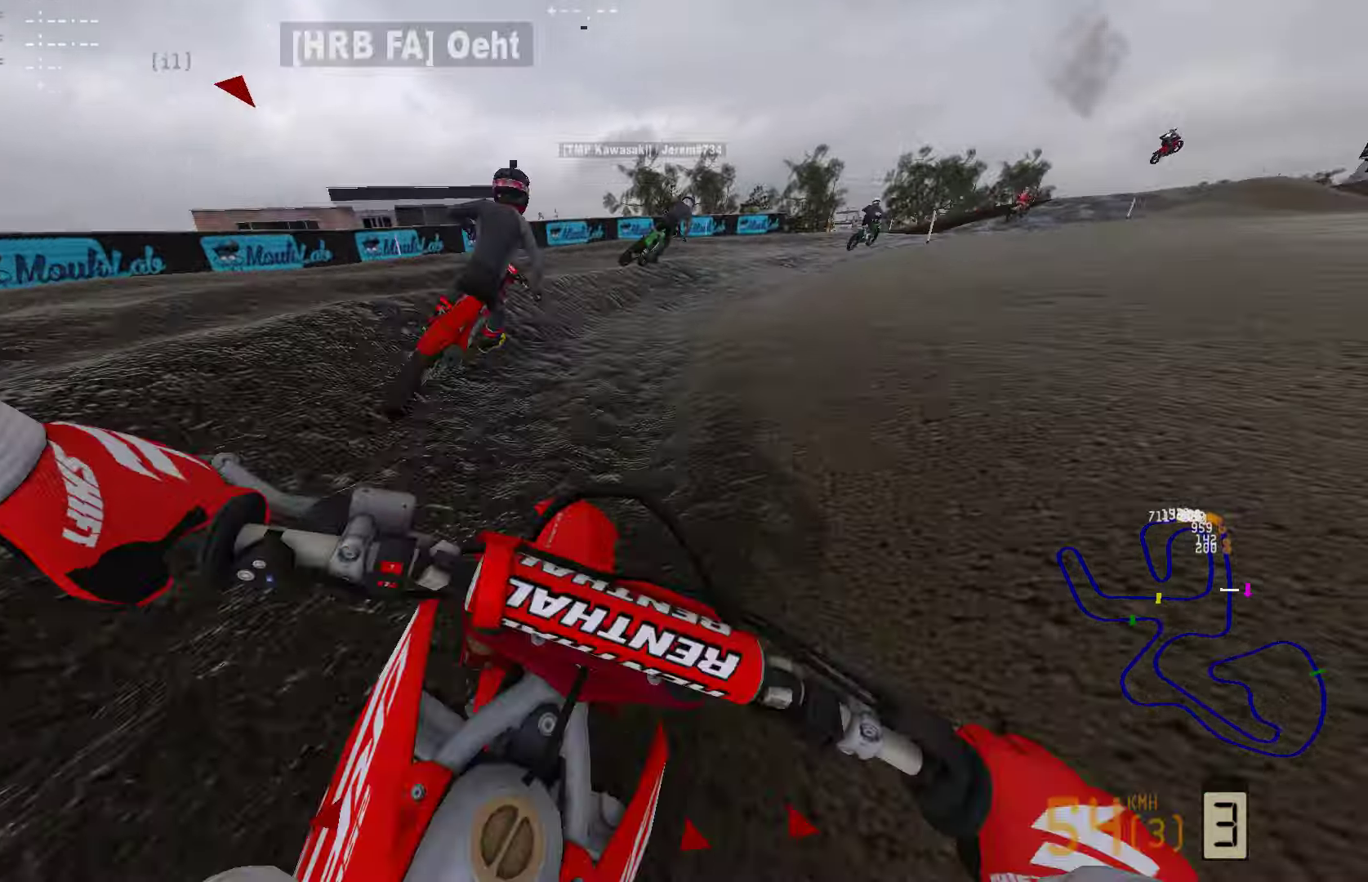
{"buttons": ["R2", "R3"], "left_stick": "right", "right_stick": "center", "events": [[421, "R3", "down"]]}
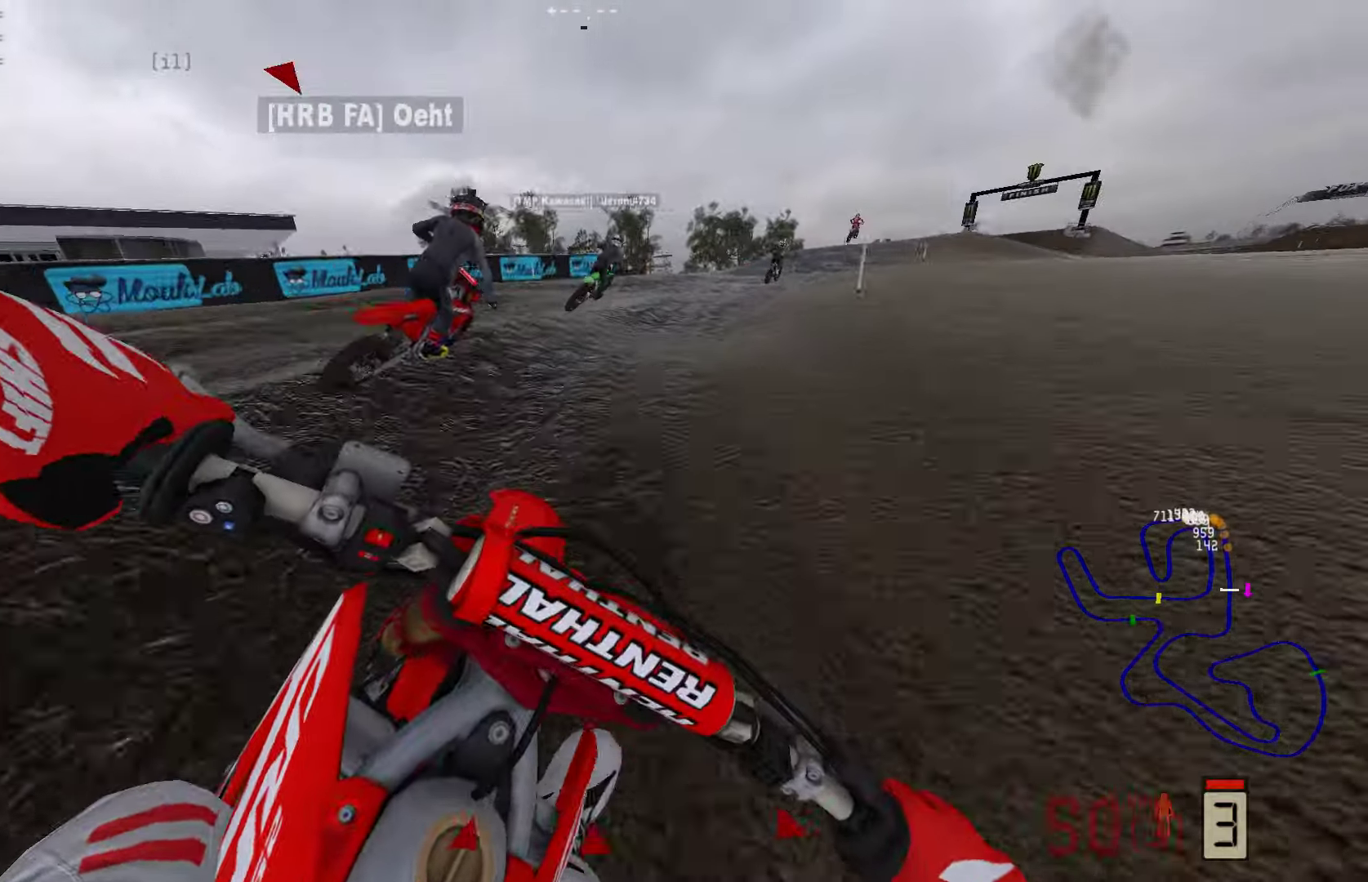
{"buttons": ["R2"], "left_stick": "right", "right_stick": "center", "events": [[21, "R3", "up"]]}
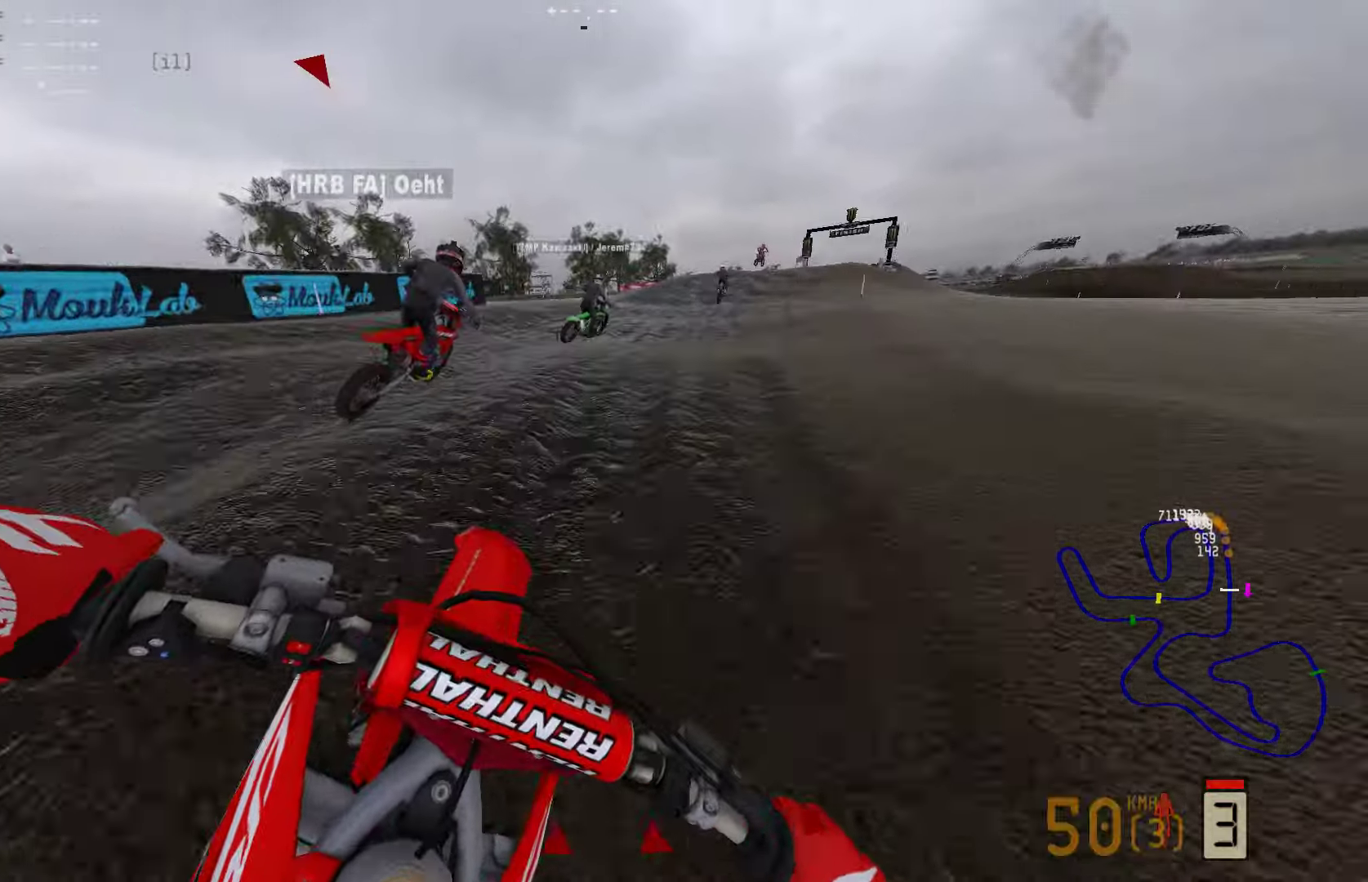
{"buttons": ["R2"], "left_stick": "center", "right_stick": "center", "events": [[442, "left_stick", "center"]]}
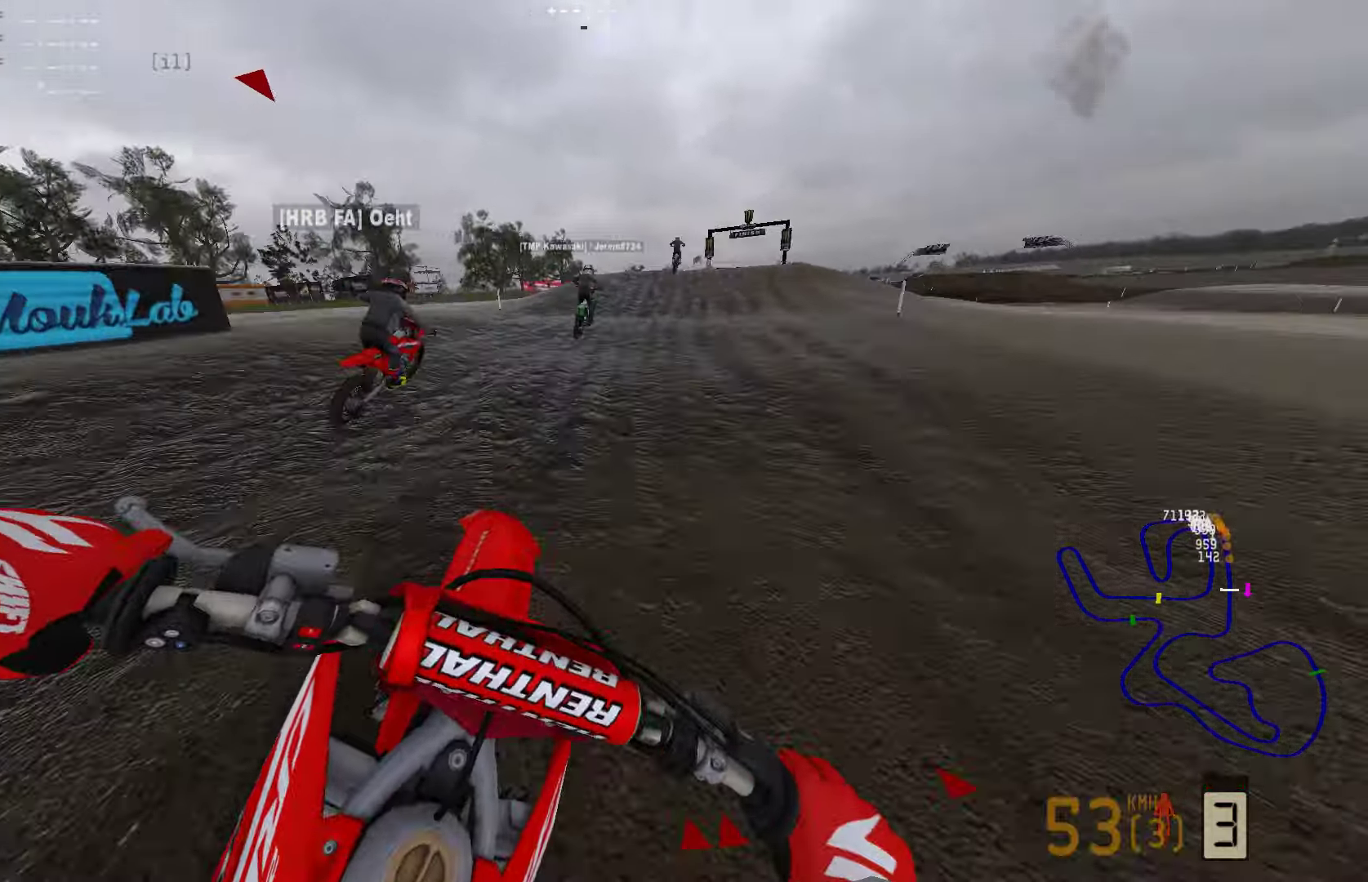
{"buttons": ["R2"], "left_stick": "center", "right_stick": "center", "events": []}
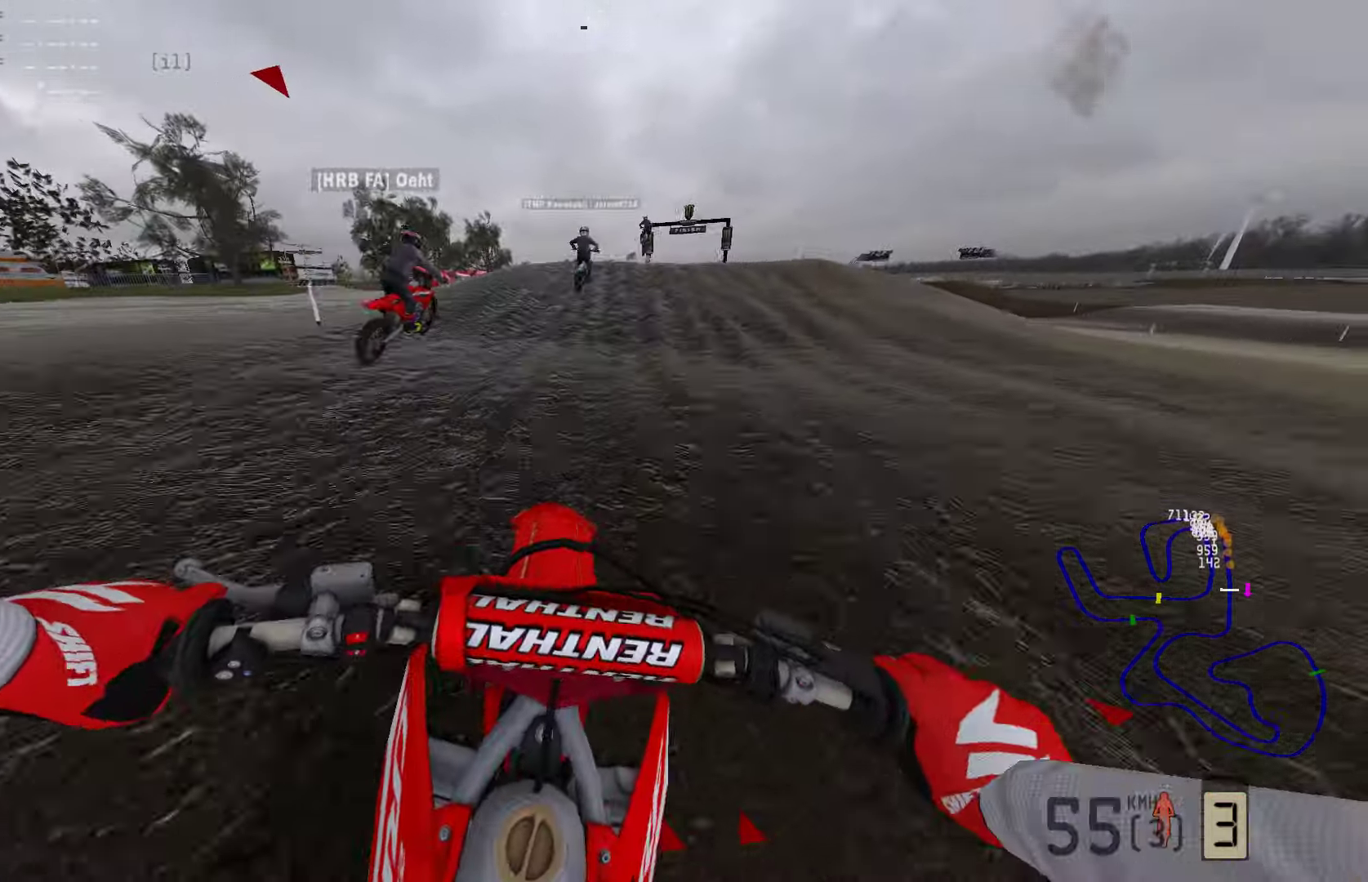
{"buttons": ["R2"], "left_stick": "center", "right_stick": "down", "events": [[400, "right_stick", "down"]]}